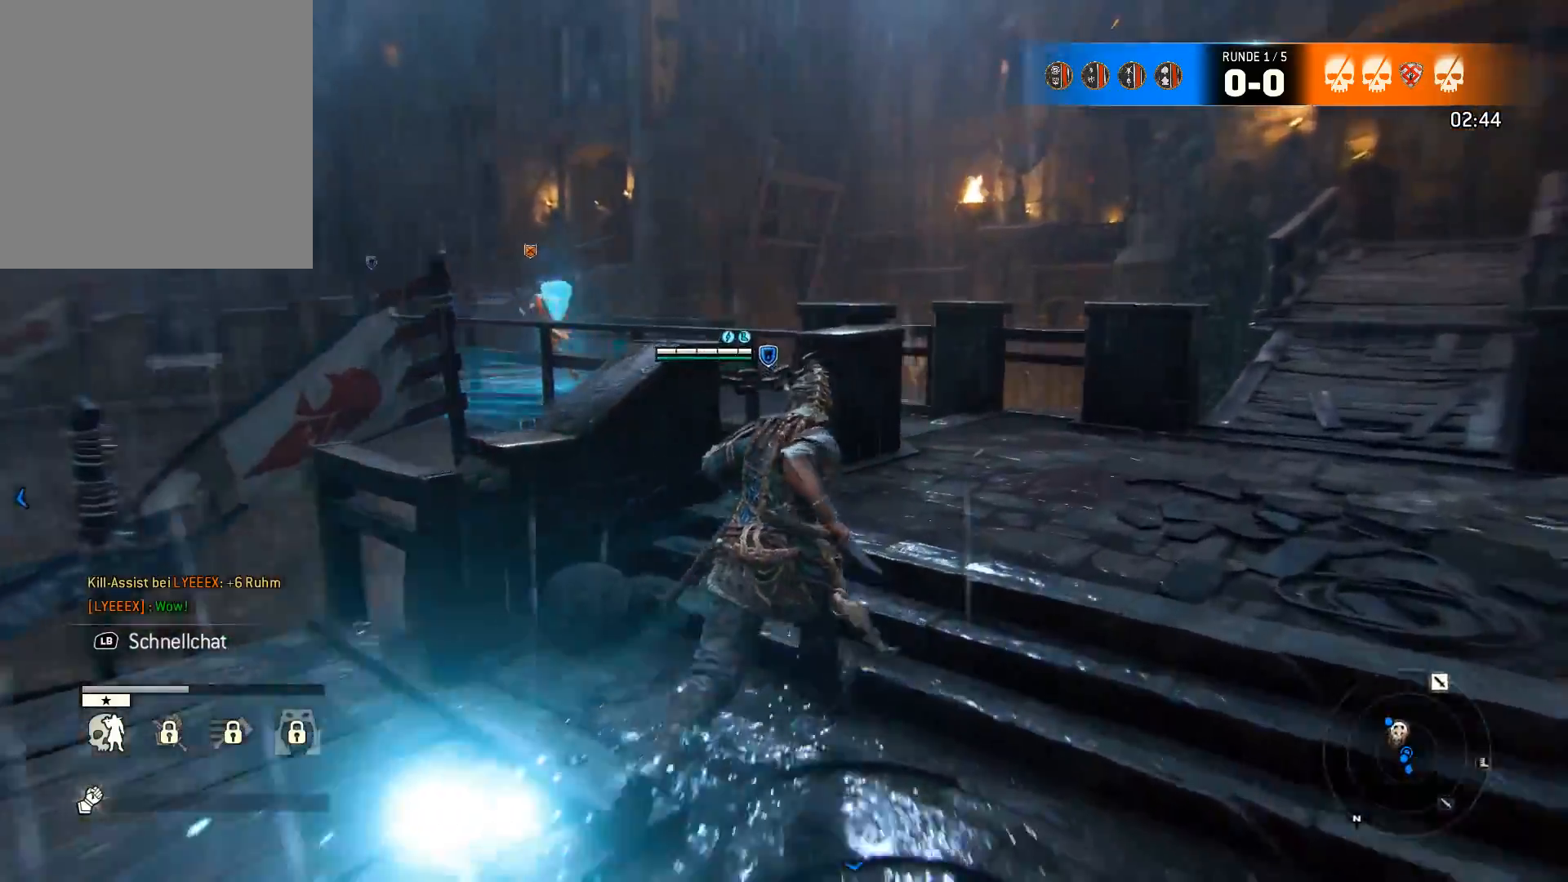
Gameplay with a controller (Xbox layout); each line is a JSON object with the inputs held at the frame after it. "events" lists button and stick changes between this image and that frame as [ms after this image, input, new state], when the widget could be followed in between.
{"buttons": ["L3"], "left_stick": "up", "right_stick": "center", "events": [[50, "right_stick", "center"], [217, "L3", "down"], [217, "right_stick", "left"], [483, "left_stick", "up"], [483, "right_stick", "center"]]}
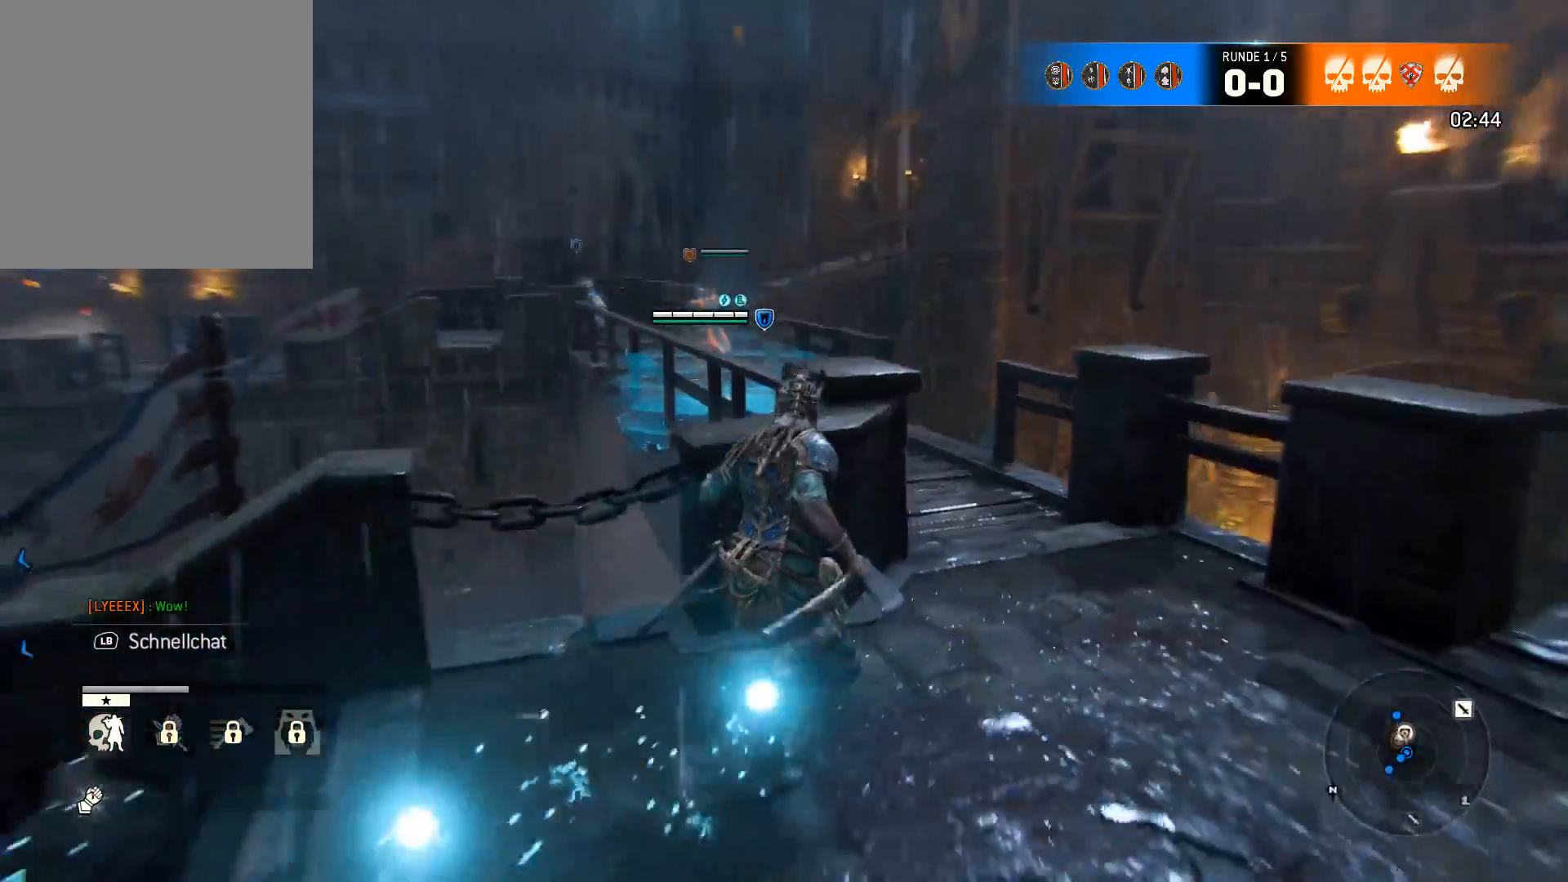
{"buttons": ["L3"], "left_stick": "up", "right_stick": "center", "events": [[133, "right_stick", "left"], [367, "right_stick", "center"]]}
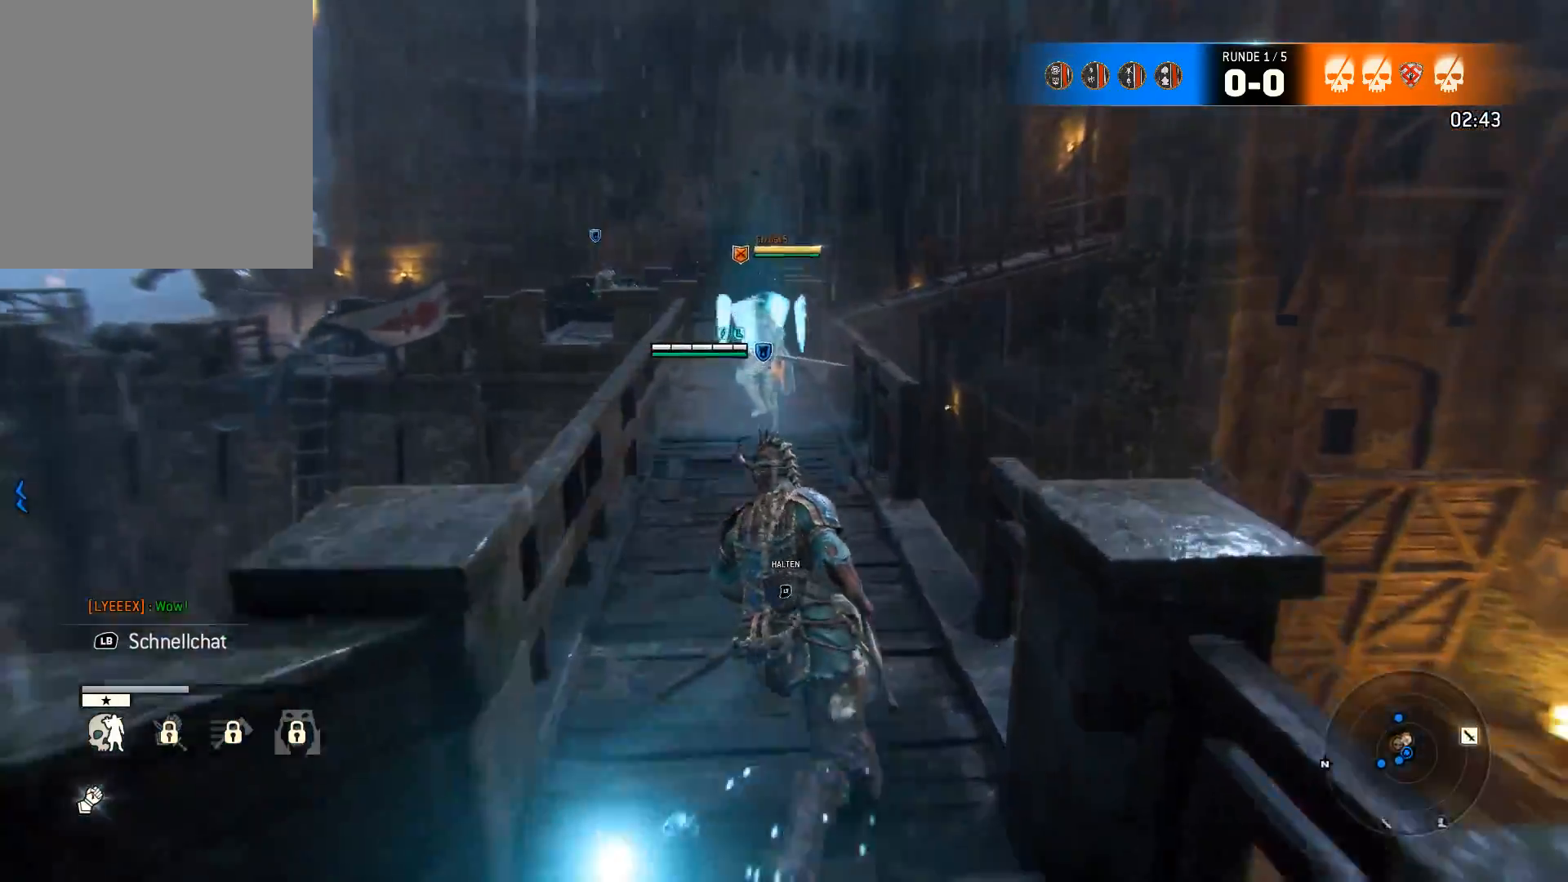
{"buttons": ["L2"], "left_stick": "down-left", "right_stick": "center", "events": [[33, "right_stick", "left"], [83, "L3", "up"], [217, "L2", "down"], [233, "right_stick", "center"], [333, "left_stick", "up-left"], [467, "left_stick", "down-left"]]}
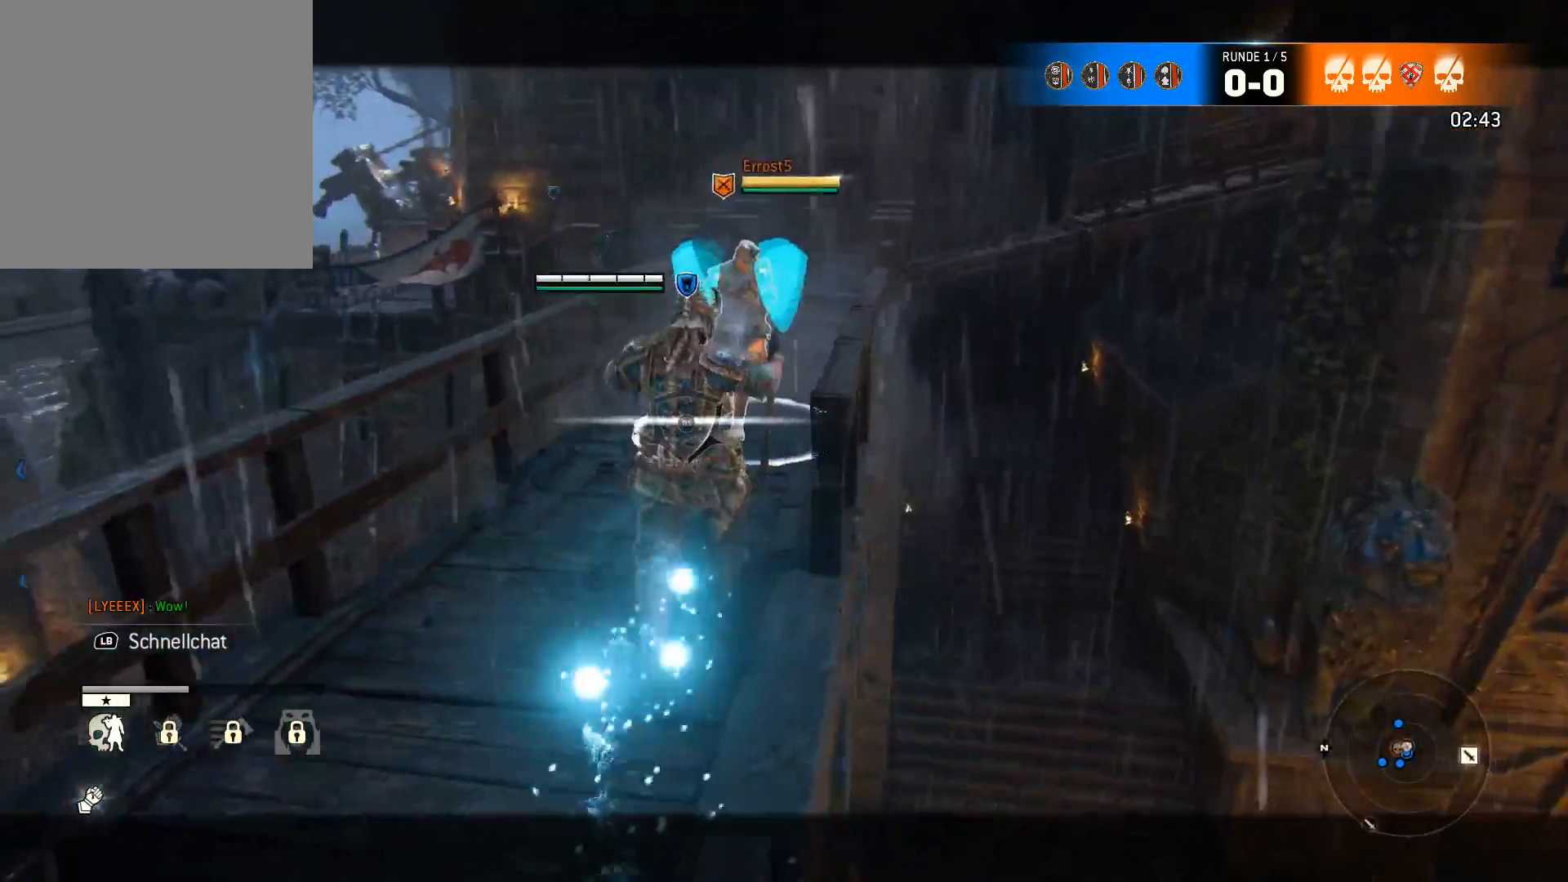
{"buttons": ["L2"], "left_stick": "up", "right_stick": "center", "events": [[217, "left_stick", "left"], [333, "left_stick", "up-left"], [467, "left_stick", "up"]]}
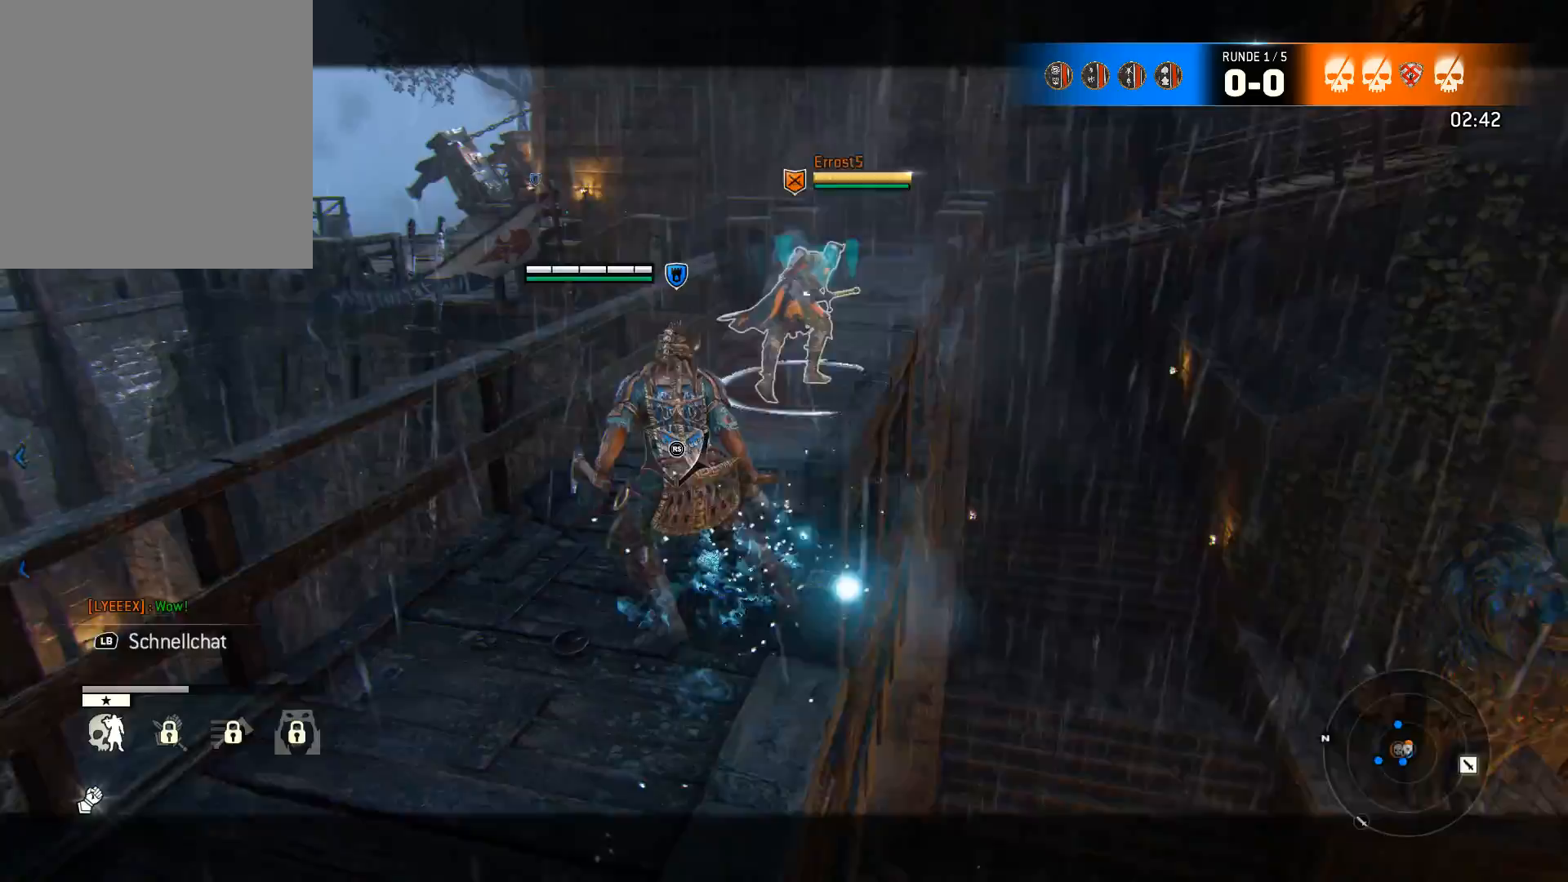
{"buttons": ["L2"], "left_stick": "up", "right_stick": "center", "events": [[133, "A", "down"], [233, "A", "up"]]}
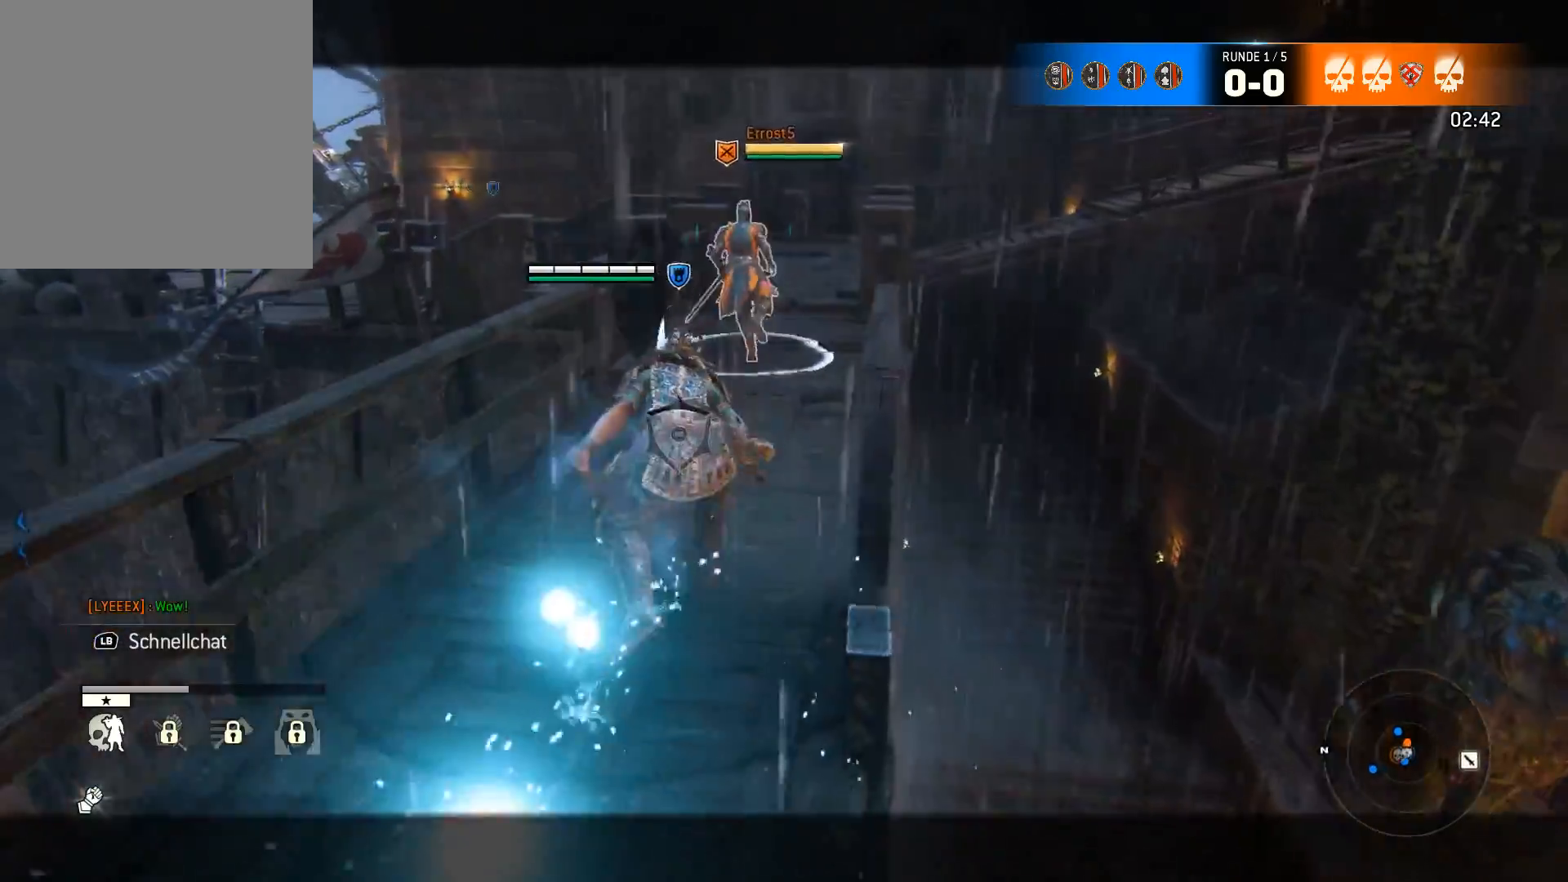
{"buttons": ["L3"], "left_stick": "up", "right_stick": "down-left", "events": [[17, "L2", "up"], [17, "left_stick", "right"], [67, "left_stick", "center"], [167, "left_stick", "up"], [200, "L3", "down"], [417, "right_stick", "down-left"]]}
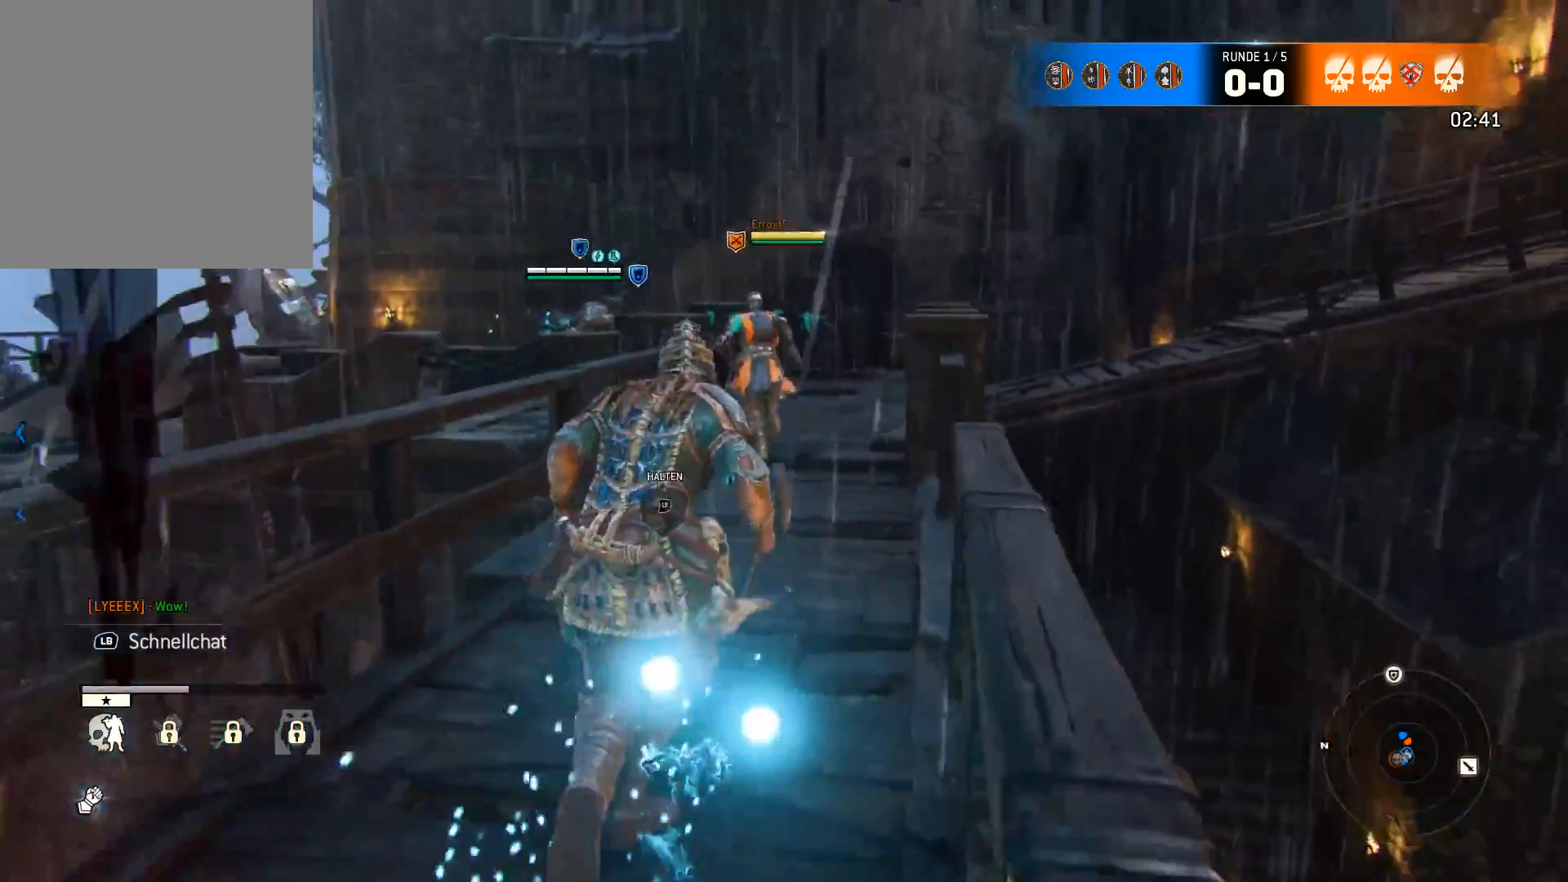
{"buttons": [], "left_stick": "up", "right_stick": "down", "events": [[83, "right_stick", "center"], [350, "right_stick", "down"], [483, "L3", "up"]]}
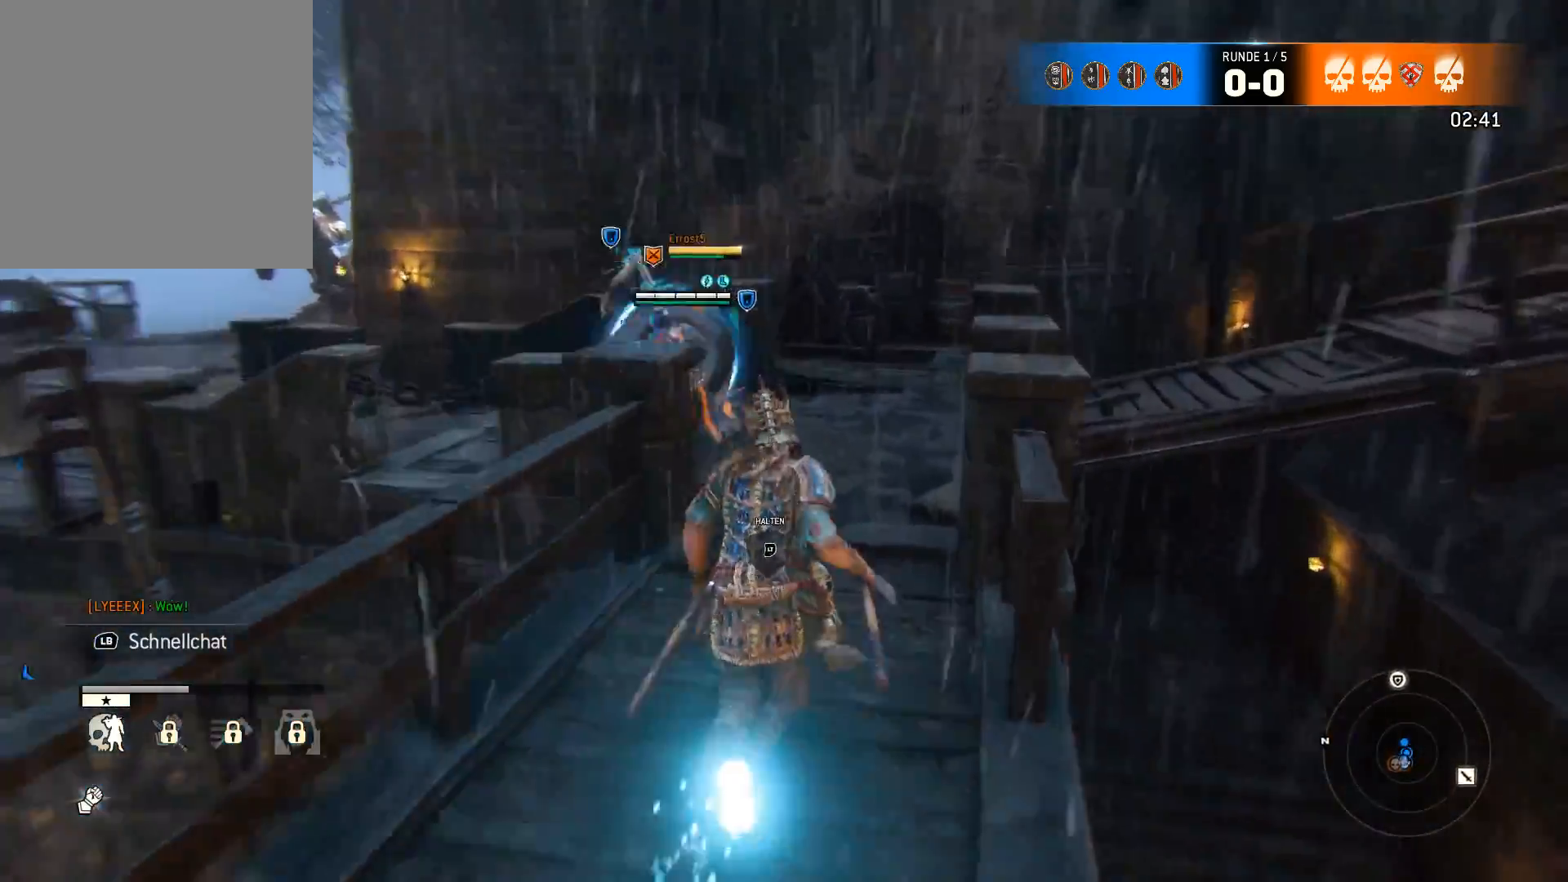
{"buttons": ["L2"], "left_stick": "up", "right_stick": "center", "events": [[17, "right_stick", "center"], [100, "right_stick", "left"], [383, "L2", "down"], [417, "right_stick", "center"]]}
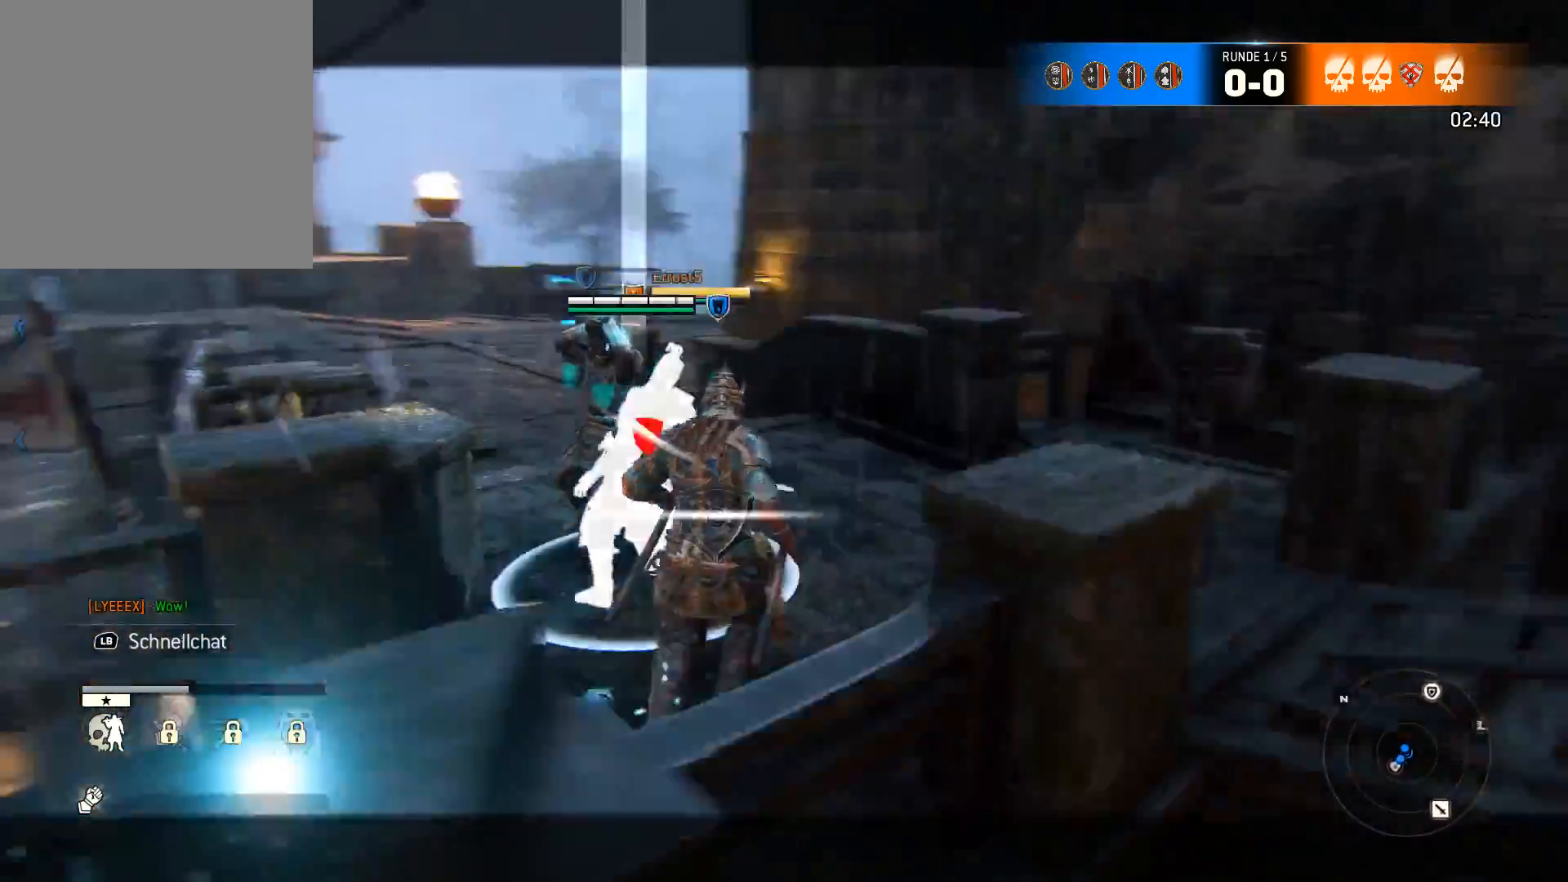
{"buttons": ["L2"], "left_stick": "right", "right_stick": "left", "events": [[50, "left_stick", "up-right"], [83, "R2", "down"], [383, "R2", "up"], [383, "right_stick", "left"], [400, "left_stick", "right"]]}
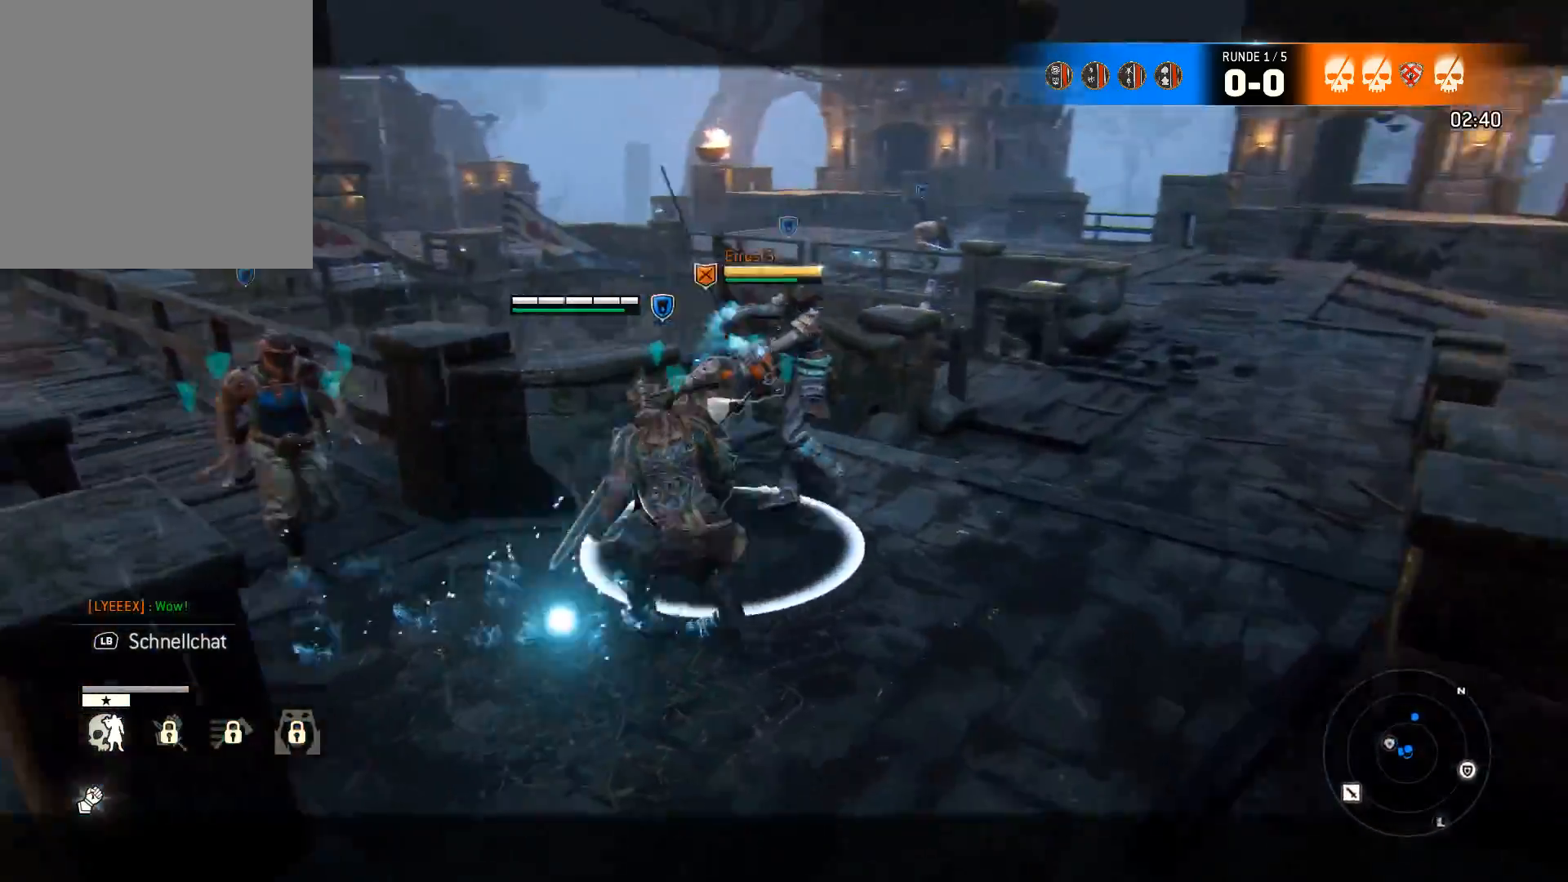
{"buttons": ["L2", "R2"], "left_stick": "up-left", "right_stick": "right", "events": [[300, "R2", "down"], [400, "right_stick", "right"], [433, "R2", "up"], [500, "R2", "down"], [500, "left_stick", "up-left"]]}
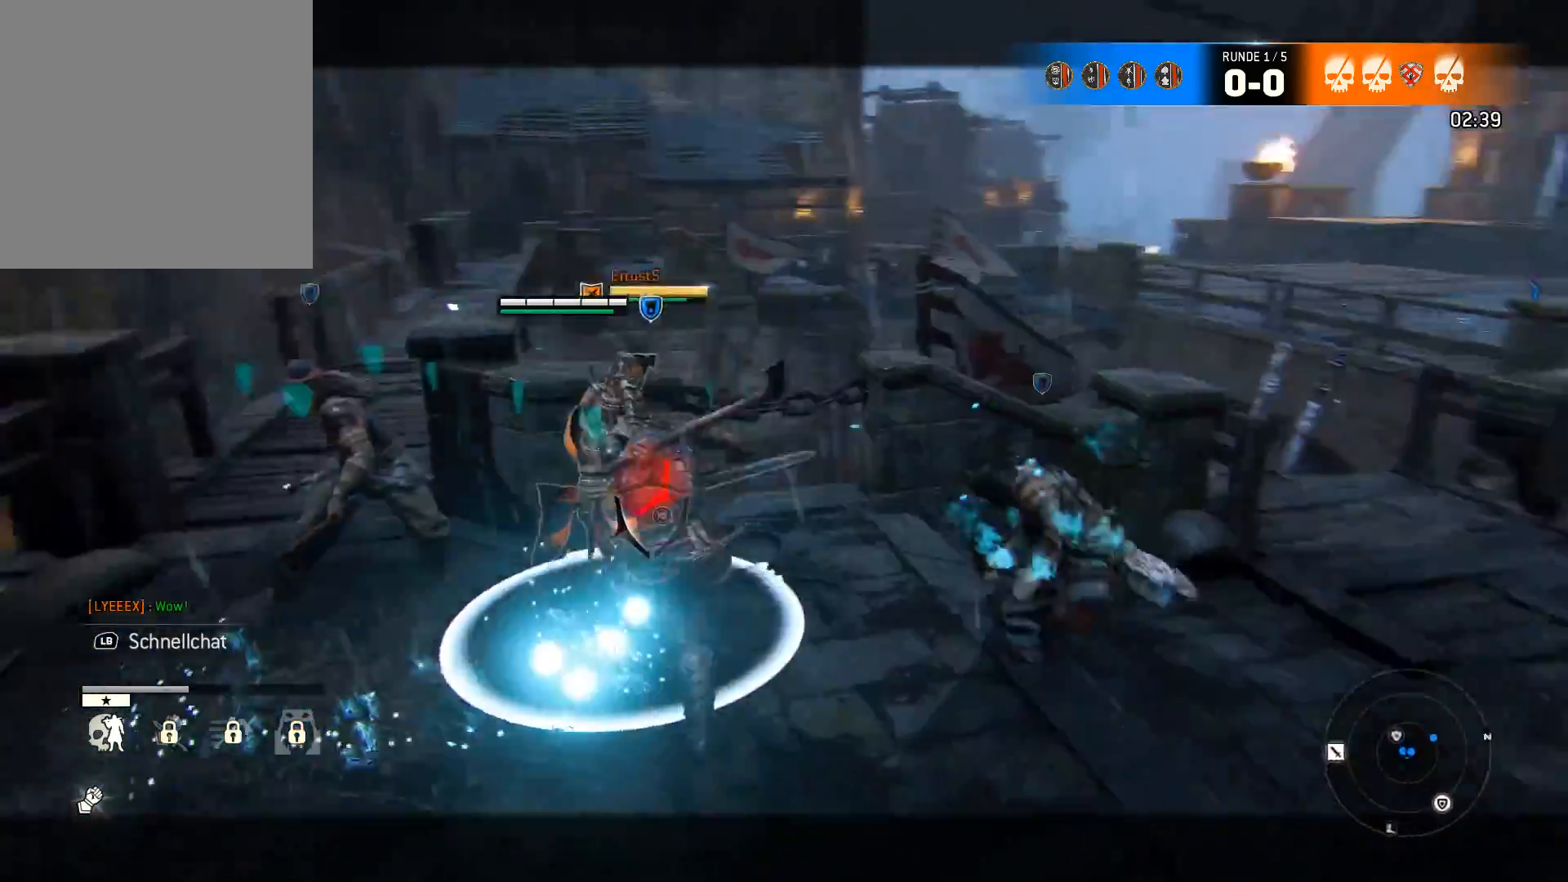
{"buttons": ["L2", "R2"], "left_stick": "left", "right_stick": "right", "events": [[133, "R2", "up"], [200, "left_stick", "left"], [233, "R2", "down"], [333, "R2", "up"], [433, "R2", "down"]]}
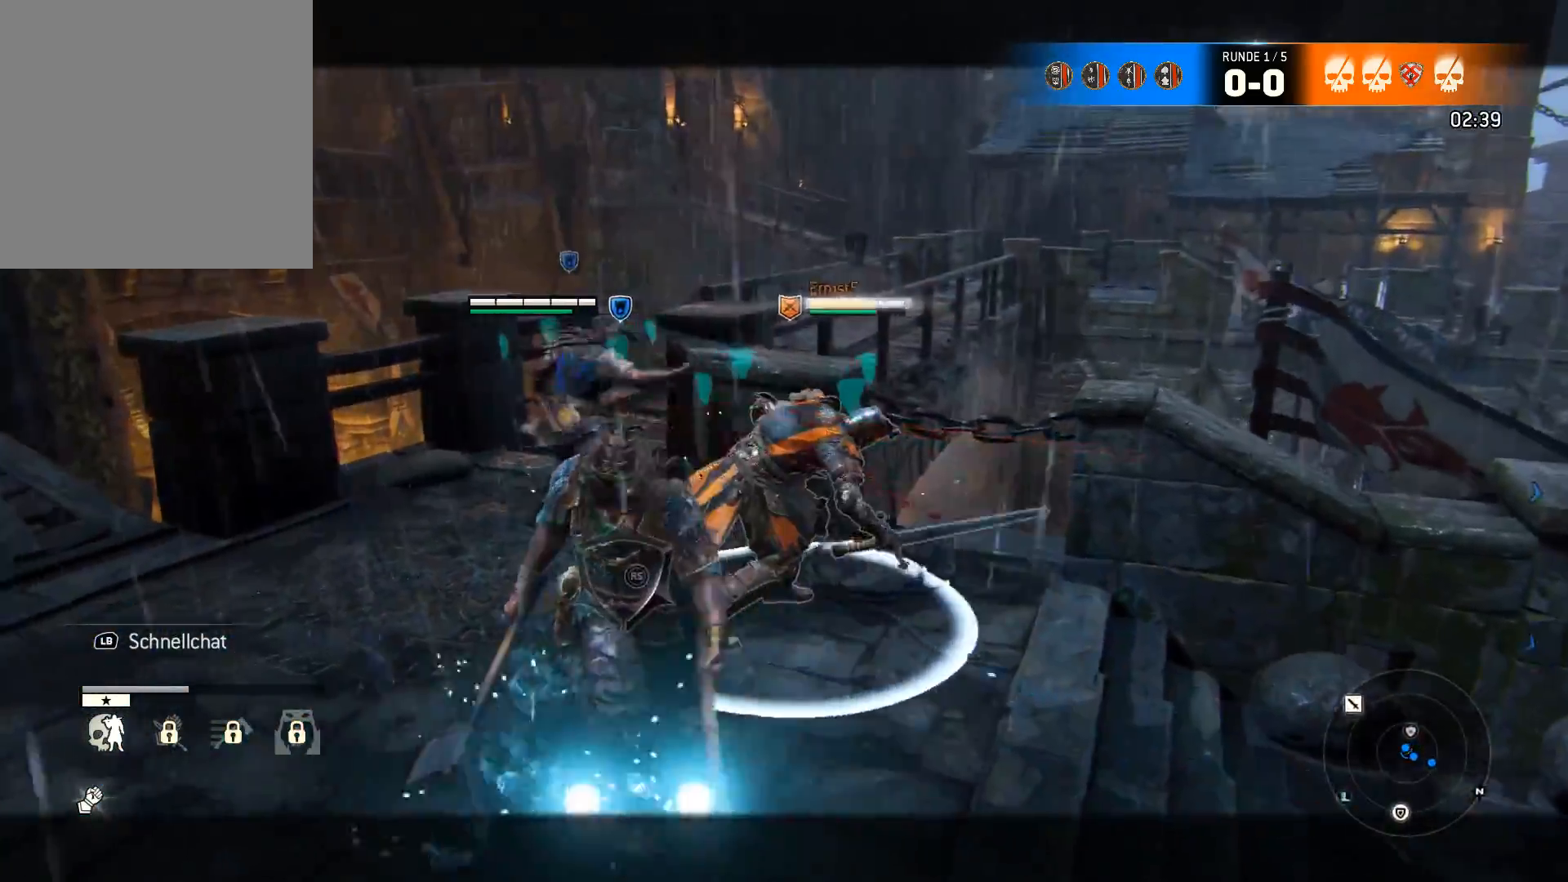
{"buttons": ["L2"], "left_stick": "right", "right_stick": "up", "events": [[67, "R2", "up"], [217, "left_stick", "down-right"], [267, "left_stick", "right"], [350, "R2", "down"], [350, "right_stick", "up"], [500, "R2", "up"]]}
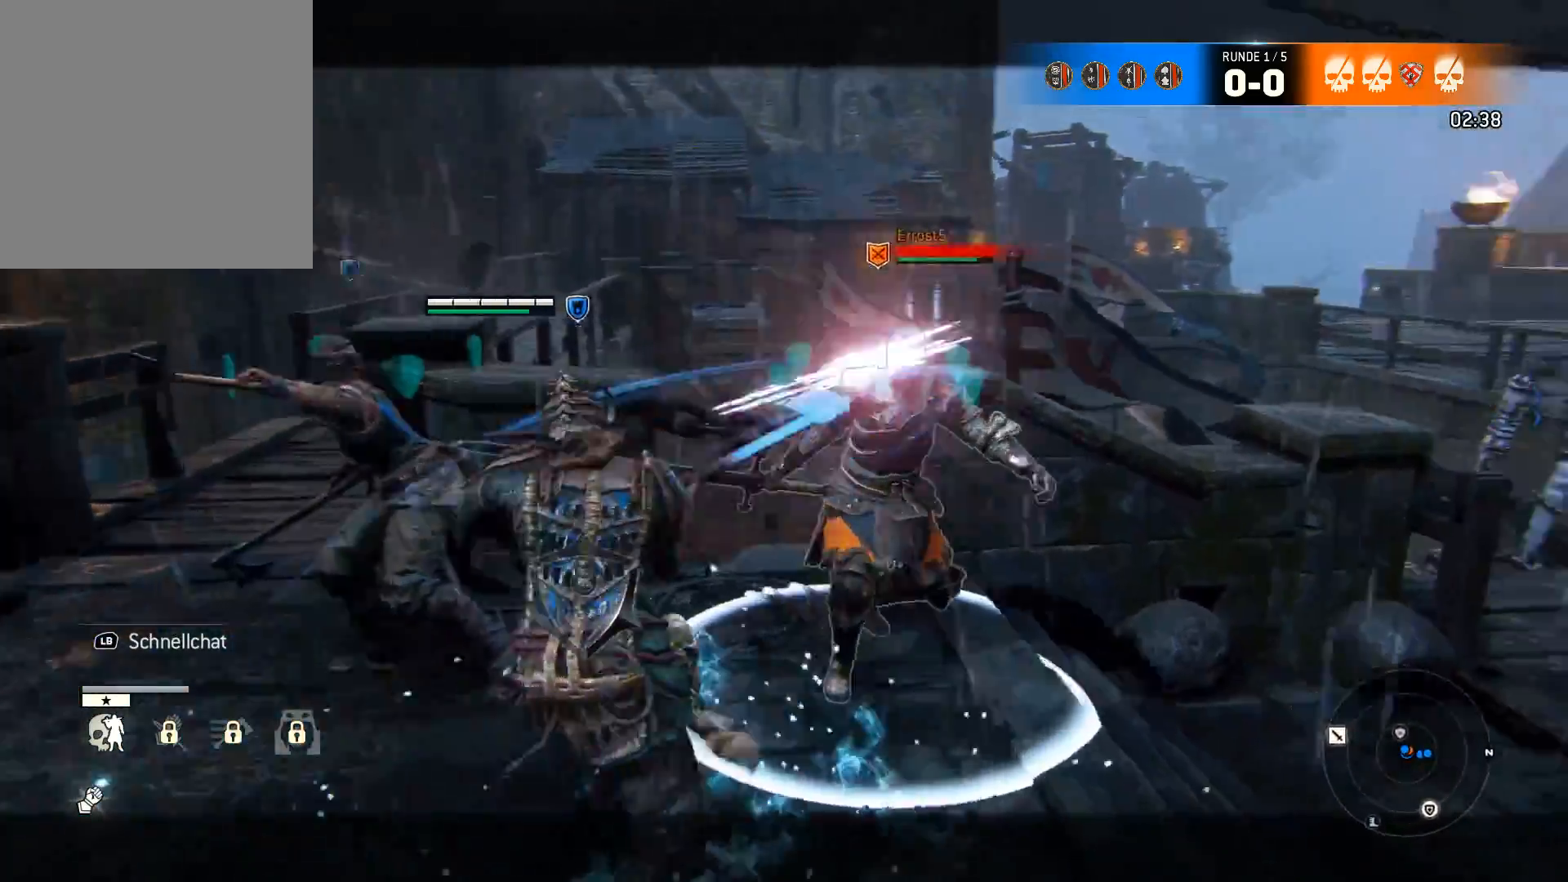
{"buttons": ["L2"], "left_stick": "down-right", "right_stick": "up-right", "events": [[17, "left_stick", "down-right"], [50, "R2", "down"], [183, "R2", "up"], [317, "right_stick", "up-right"]]}
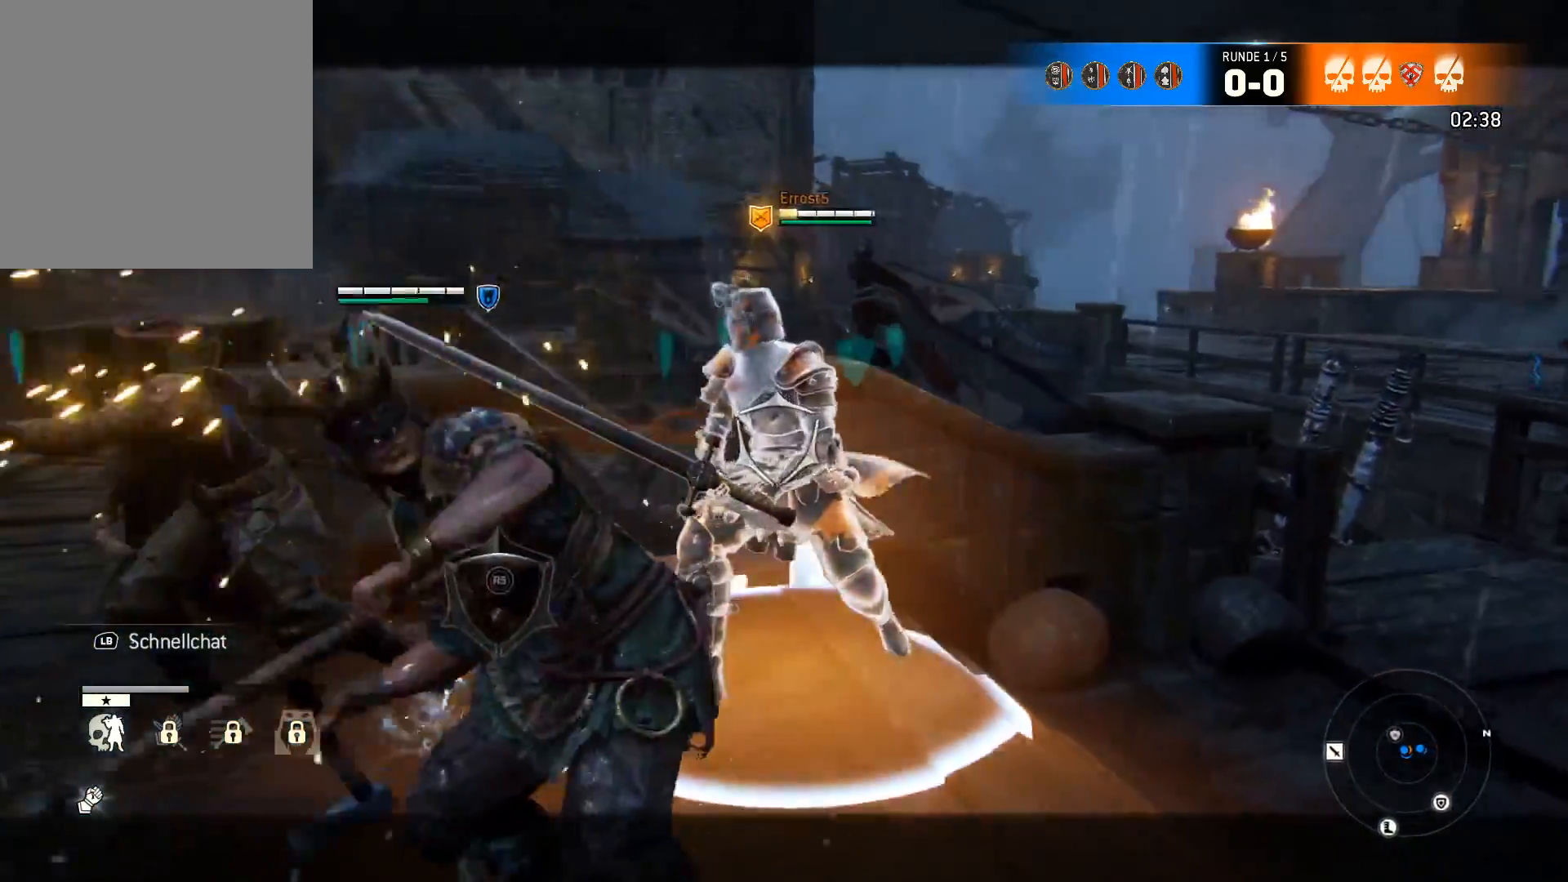
{"buttons": ["L2"], "left_stick": "down", "right_stick": "up-right", "events": [[117, "left_stick", "down"]]}
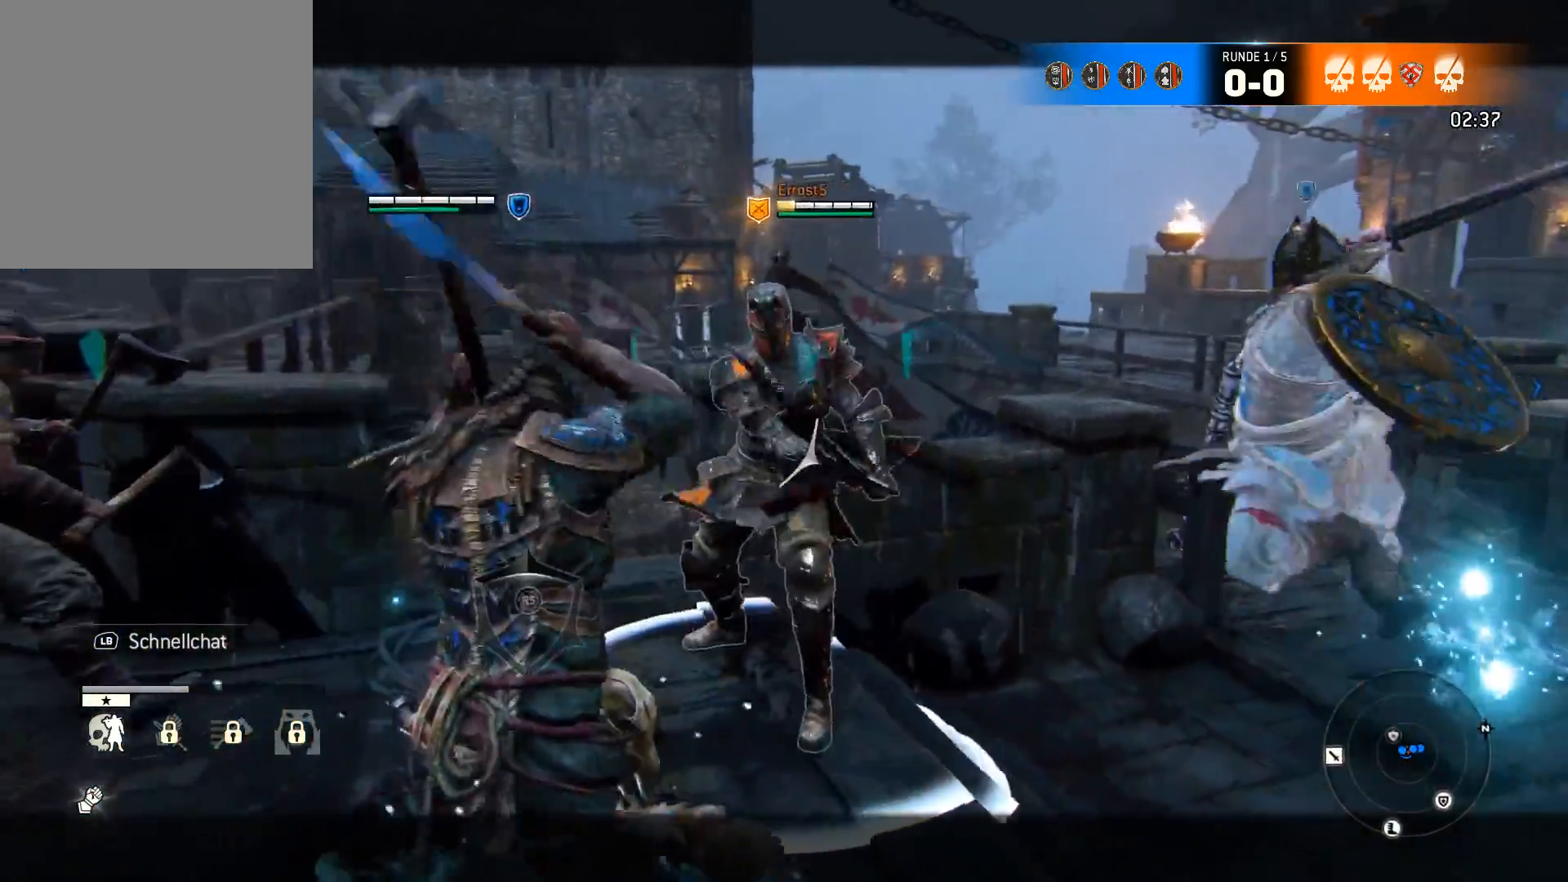
{"buttons": ["L2"], "left_stick": "down", "right_stick": "center", "events": [[117, "right_stick", "center"]]}
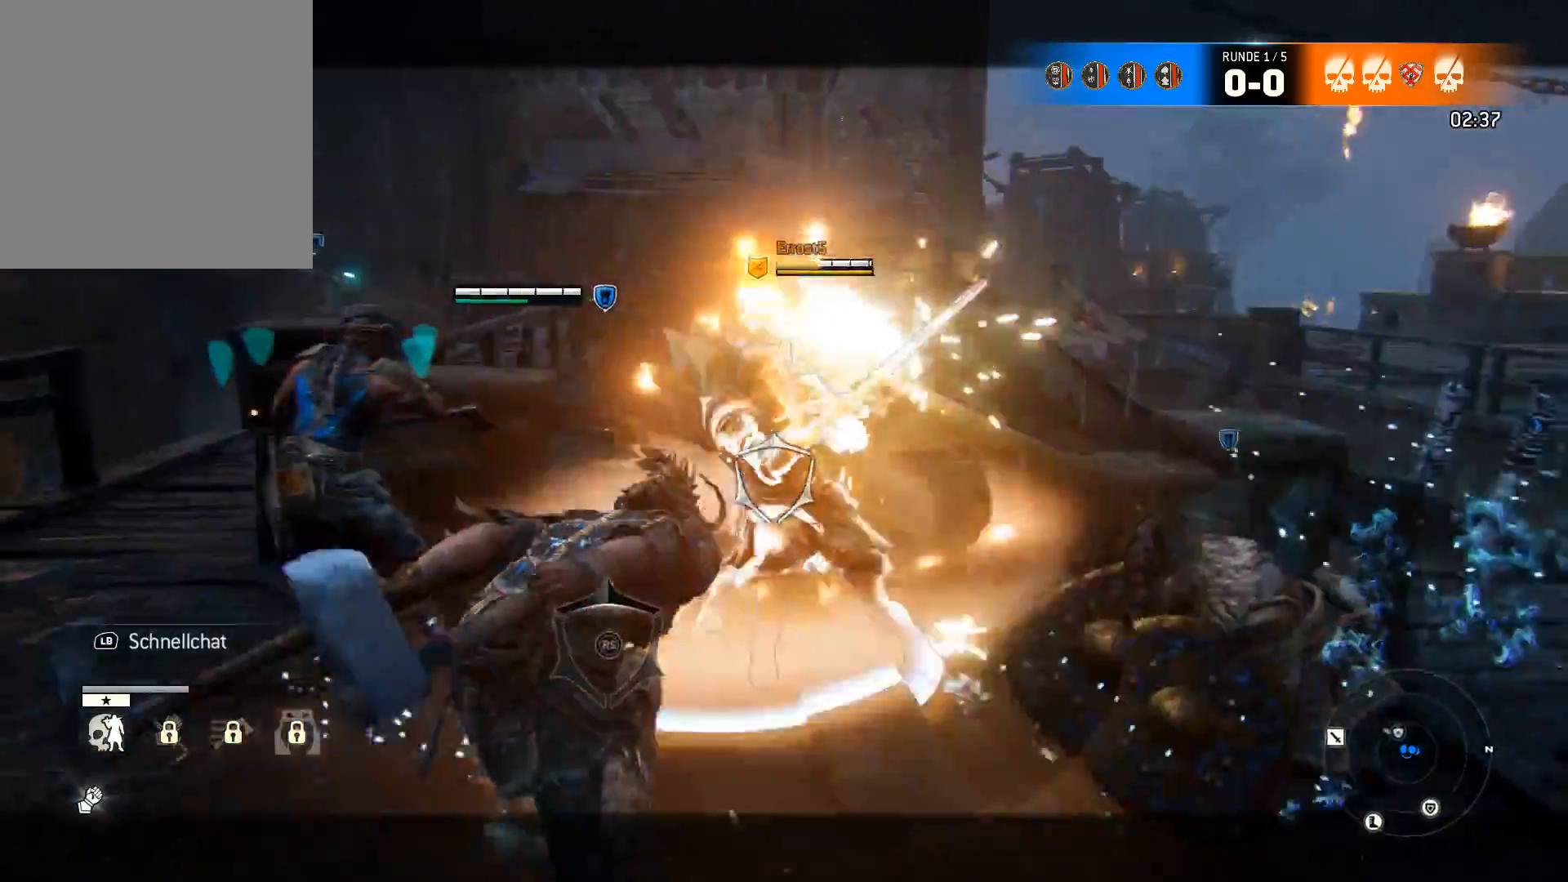
{"buttons": ["L2"], "left_stick": "center", "right_stick": "center", "events": [[333, "left_stick", "center"]]}
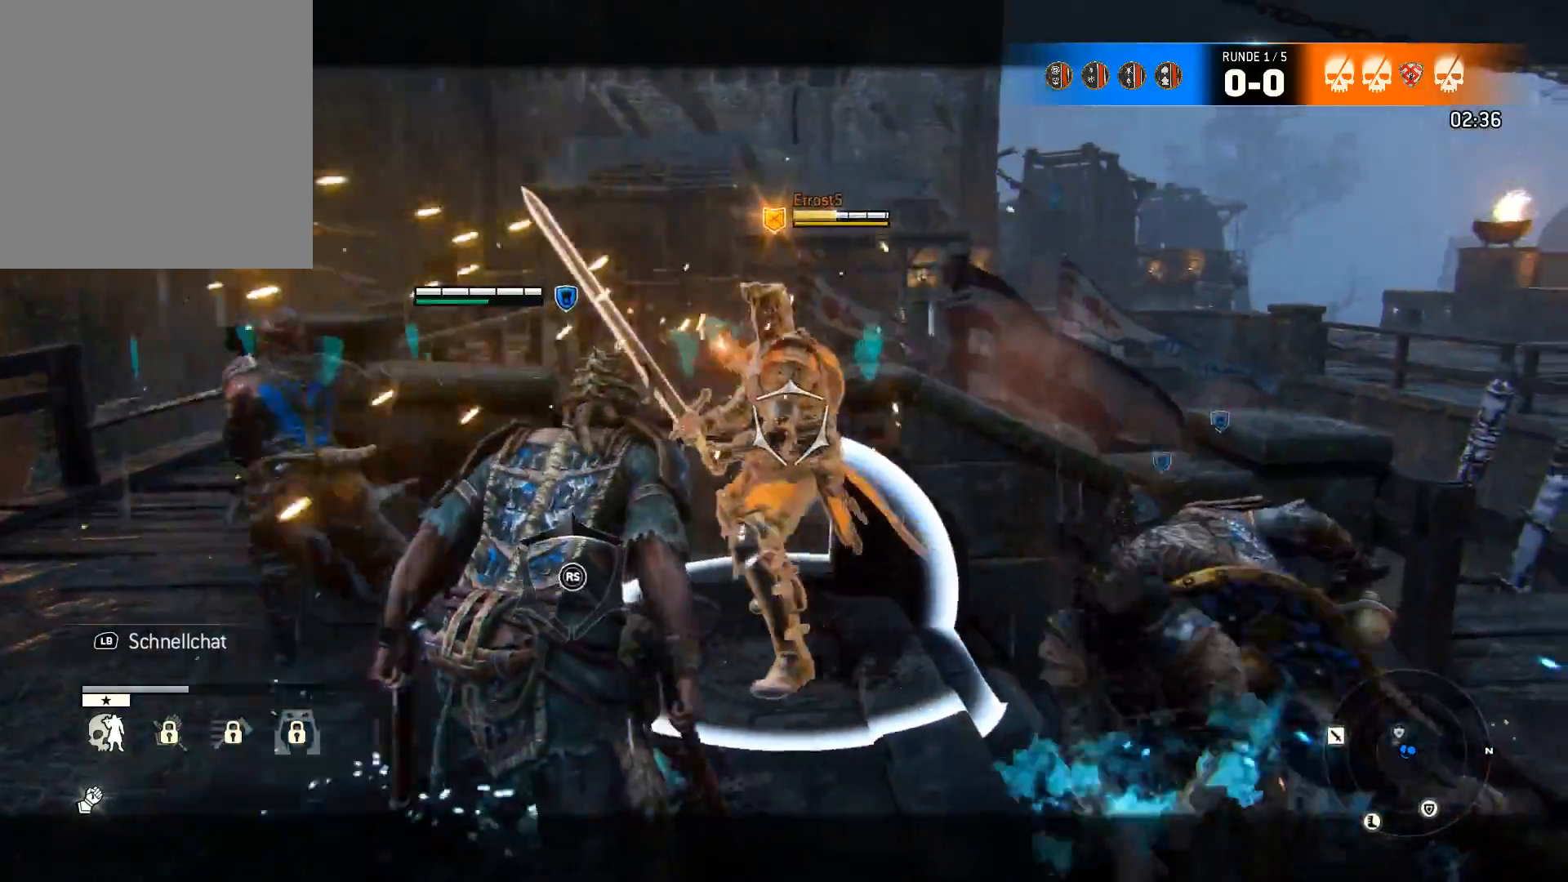
{"buttons": ["L2"], "left_stick": "center", "right_stick": "center", "events": []}
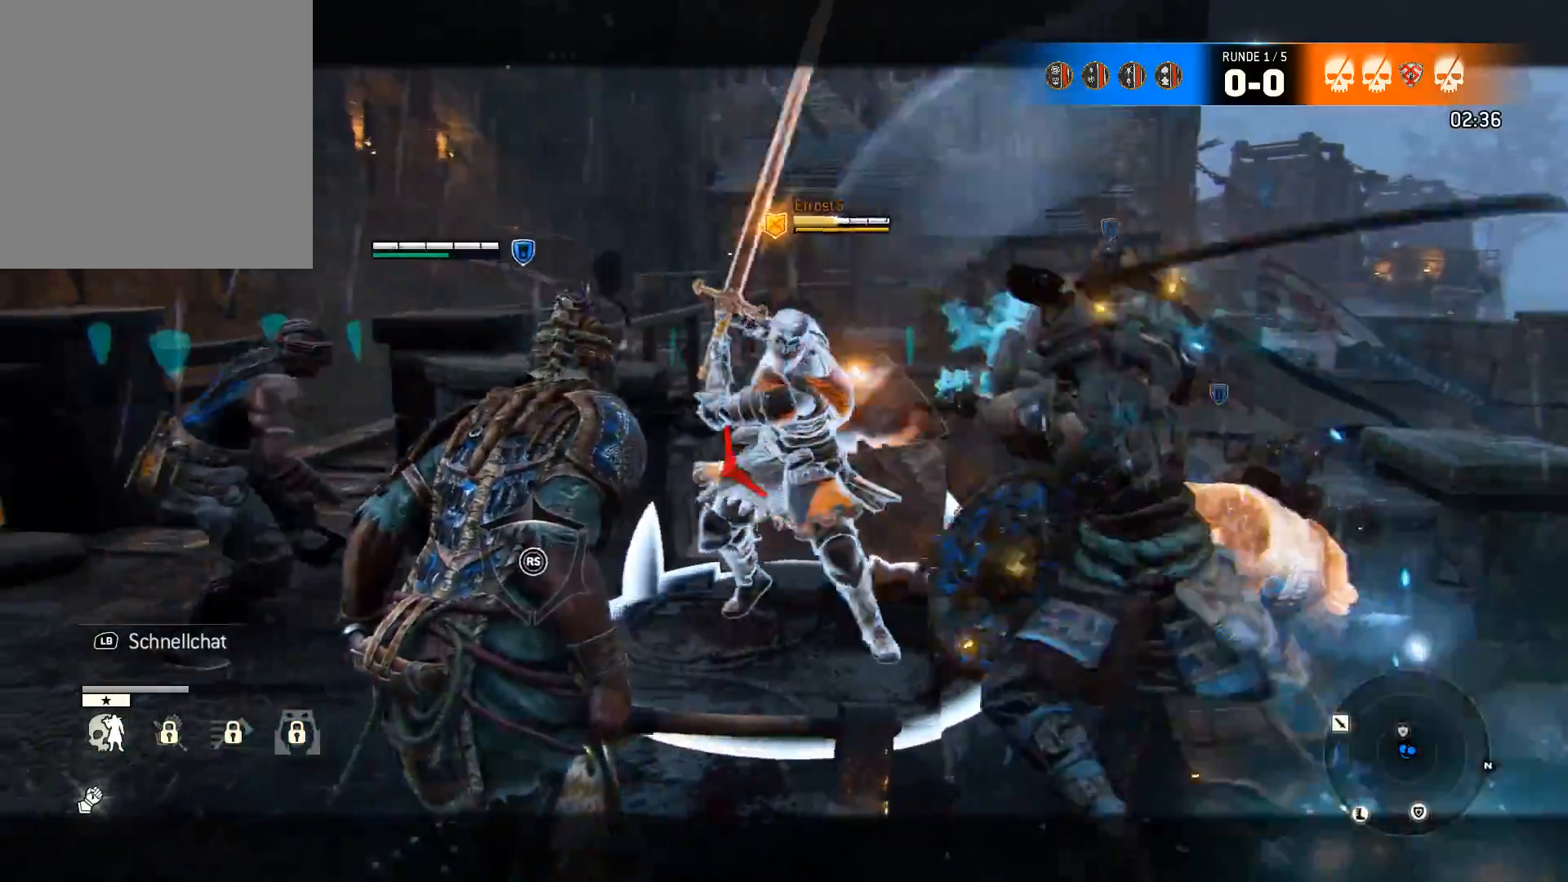
{"buttons": ["L2"], "left_stick": "left", "right_stick": "left", "events": [[33, "right_stick", "left"], [333, "left_stick", "left"]]}
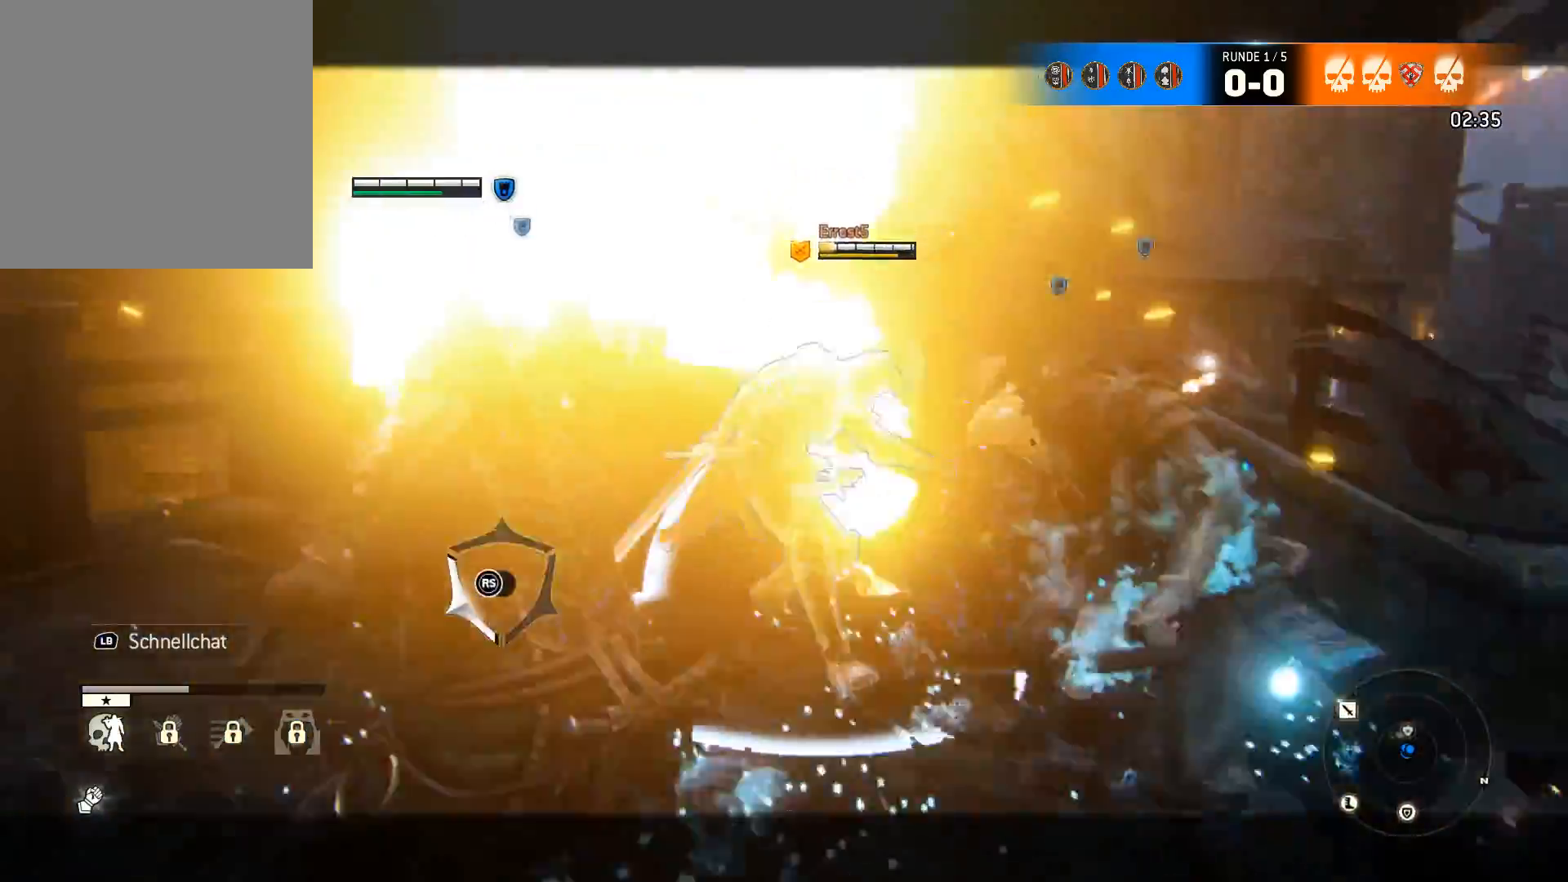
{"buttons": ["L2", "R2"], "left_stick": "up-left", "right_stick": "right", "events": [[100, "left_stick", "up-left"], [400, "right_stick", "right"], [417, "R2", "down"]]}
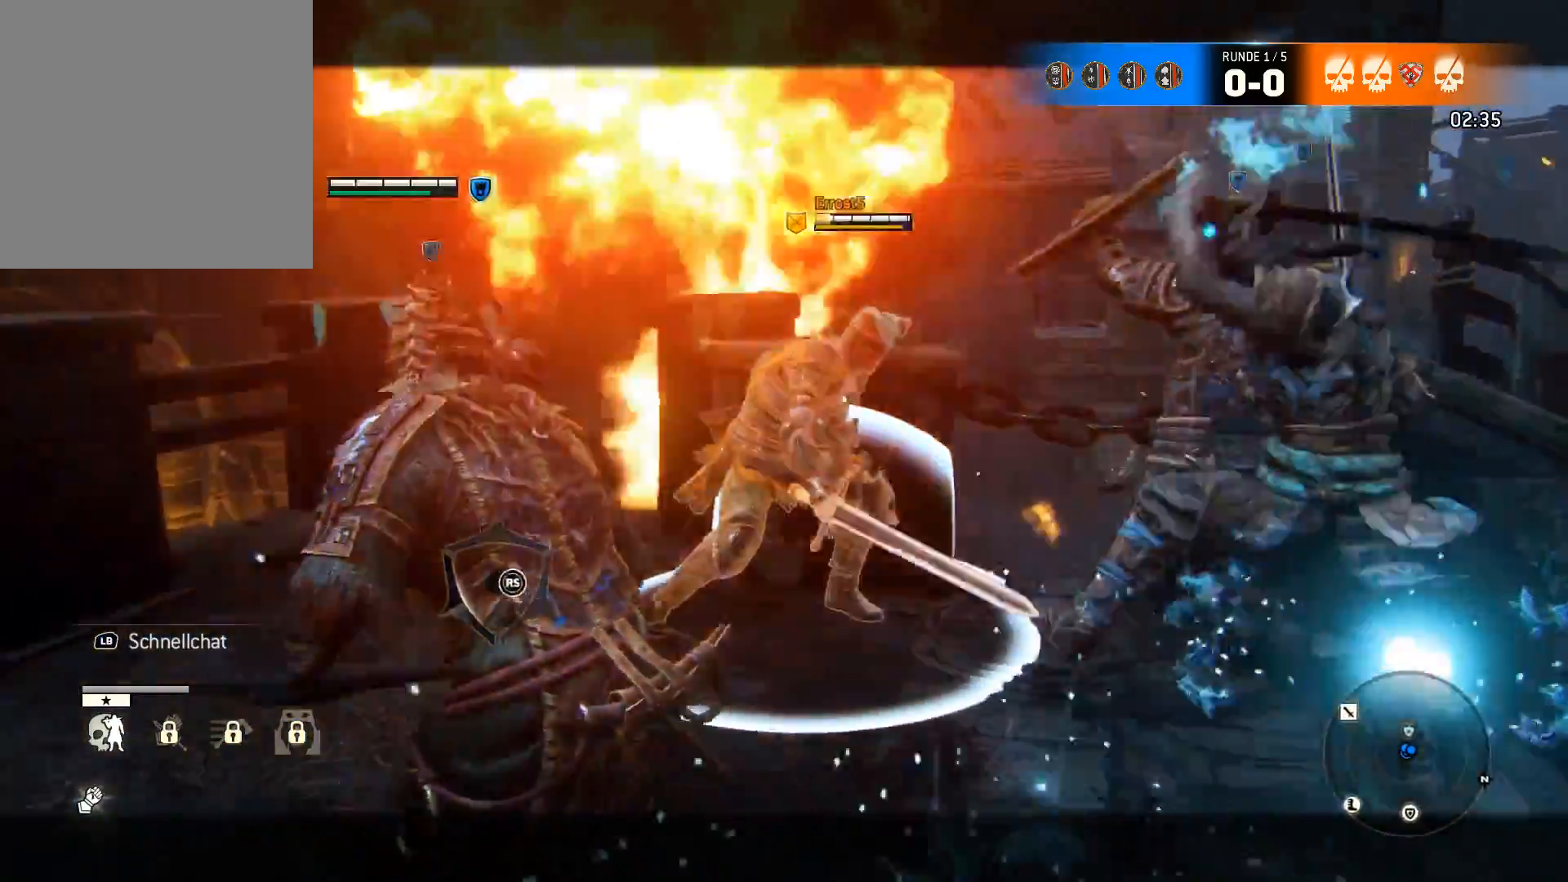
{"buttons": ["L2", "R2"], "left_stick": "up-left", "right_stick": "right", "events": [[150, "R2", "up"], [250, "R2", "down"]]}
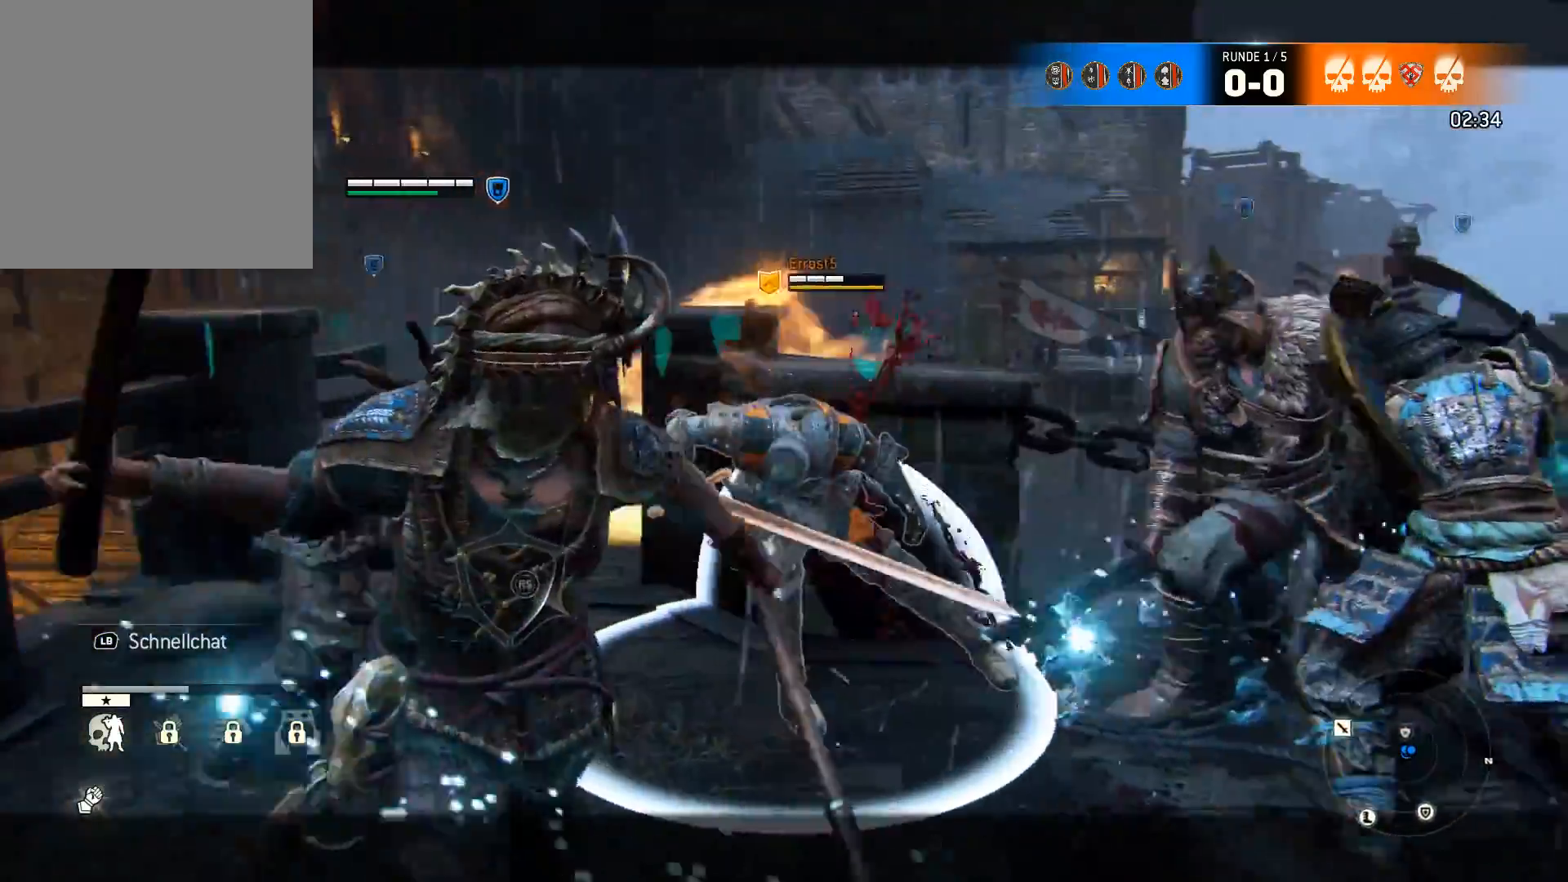
{"buttons": ["L2", "R2"], "left_stick": "down-right", "right_stick": "up-left", "events": [[17, "R2", "up"], [150, "right_stick", "left"], [183, "left_stick", "right"], [283, "R2", "down"], [317, "right_stick", "up-left"], [367, "R2", "up"], [367, "left_stick", "down-right"], [450, "R2", "down"]]}
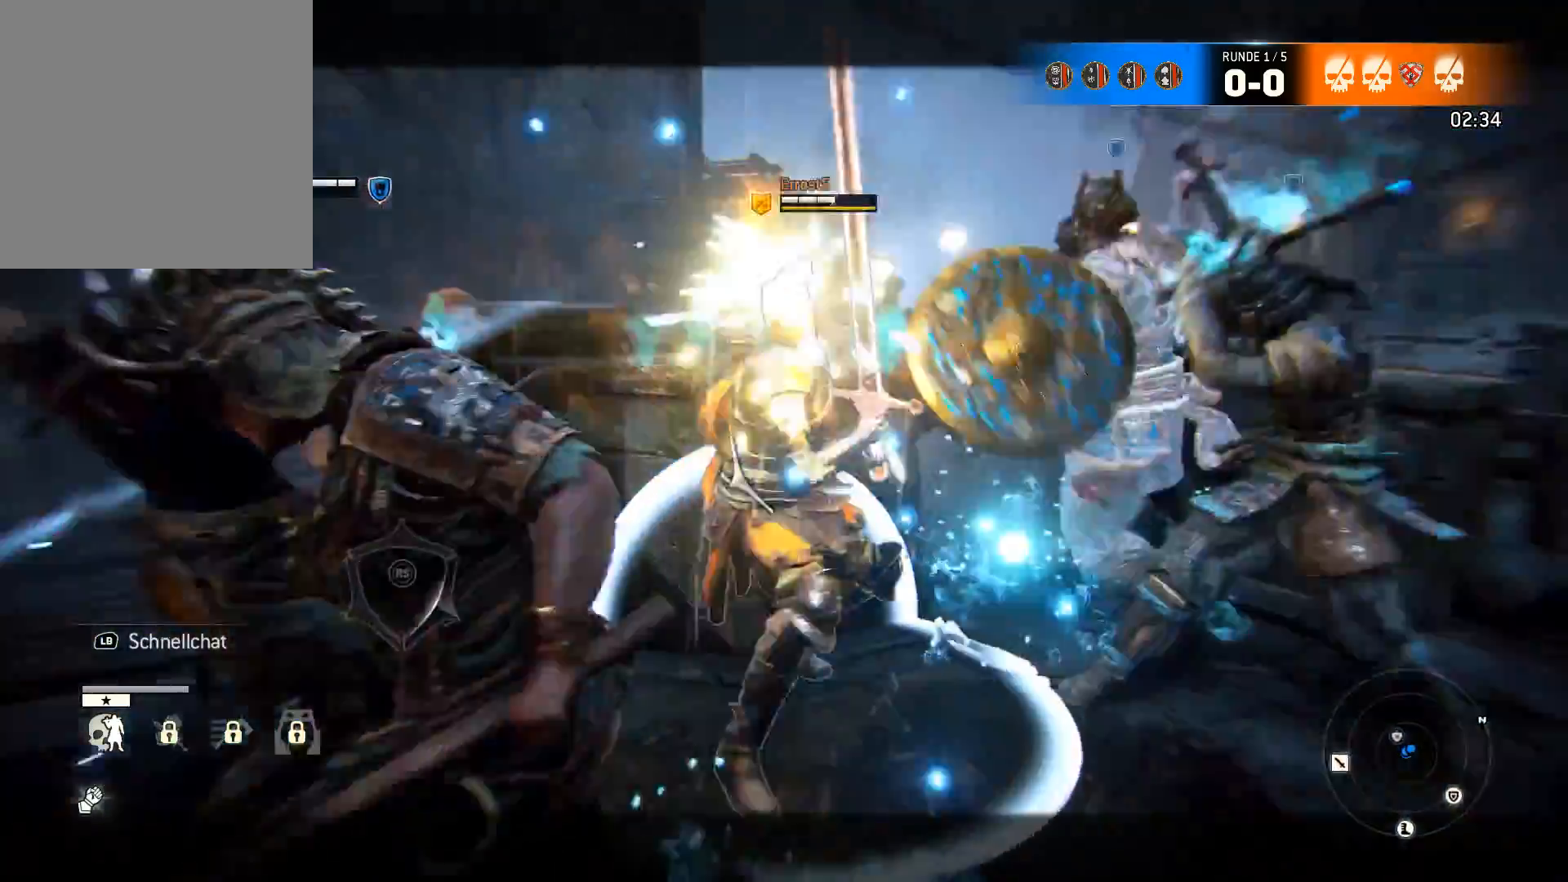
{"buttons": ["L2", "R2"], "left_stick": "down", "right_stick": "up", "events": [[17, "left_stick", "down"], [33, "right_stick", "up"], [250, "R2", "up"], [283, "left_stick", "down-right"], [300, "R2", "down"], [433, "R2", "up"], [500, "R2", "down"], [500, "left_stick", "down"]]}
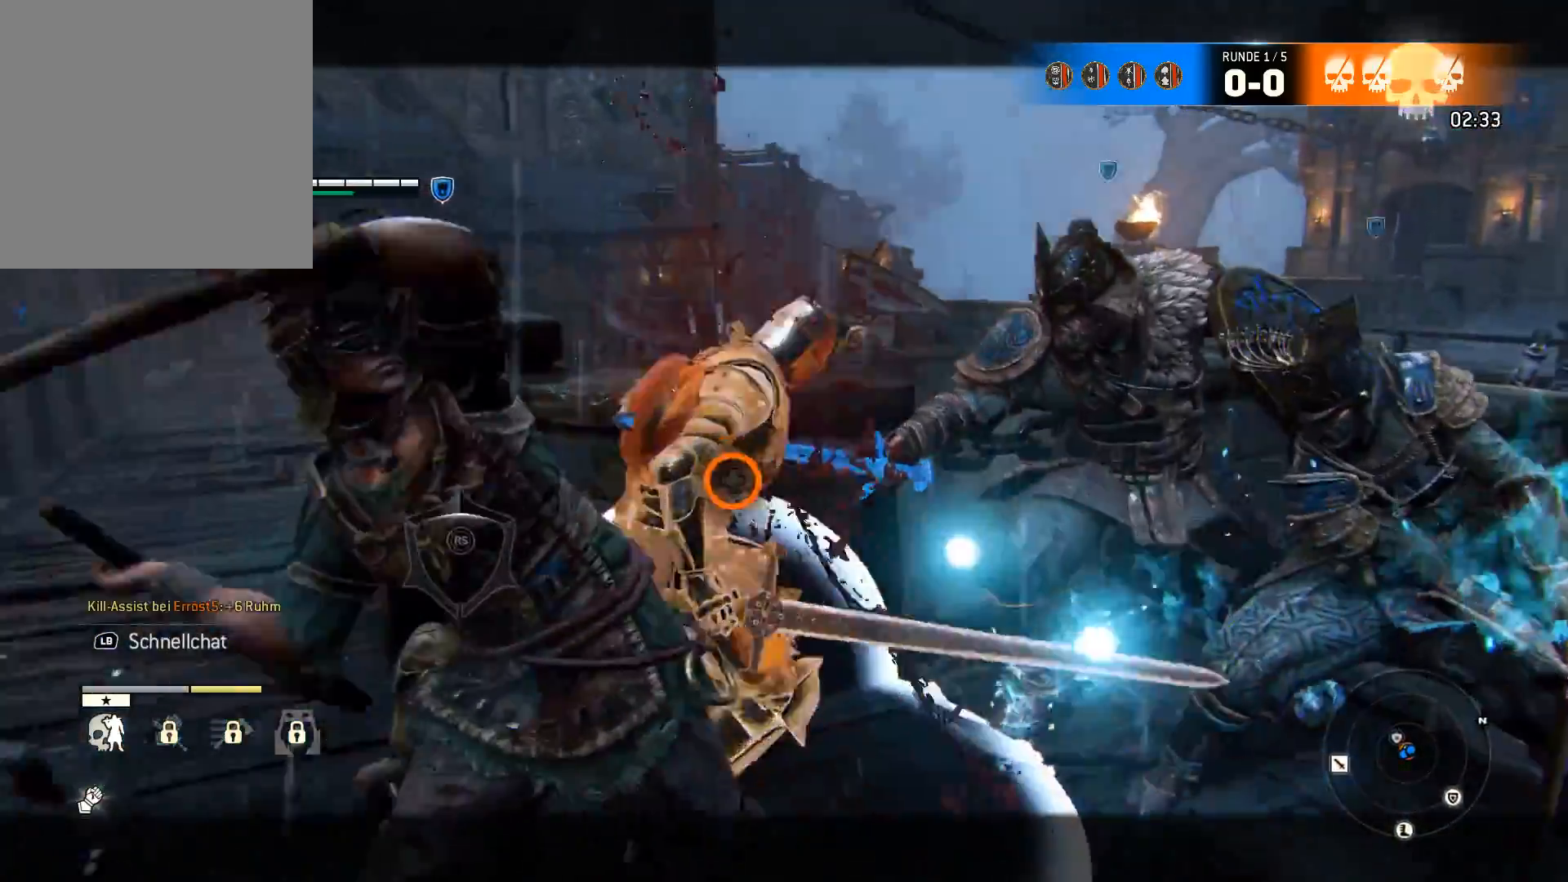
{"buttons": ["L2"], "left_stick": "down", "right_stick": "center", "events": [[100, "R2", "up"], [167, "R2", "down"], [333, "R2", "up"], [333, "right_stick", "center"]]}
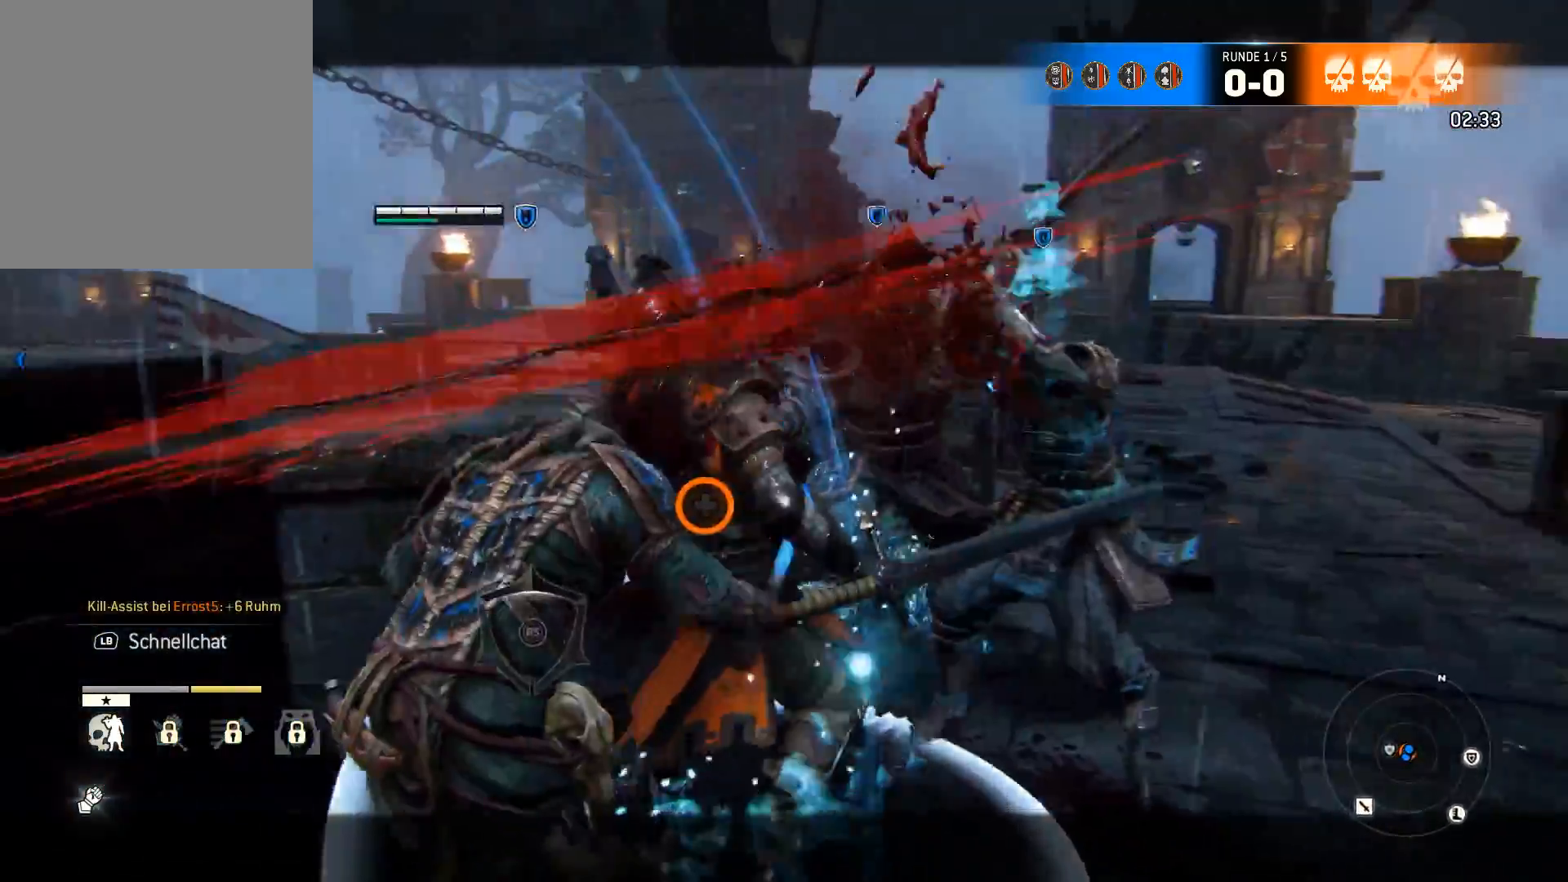
{"buttons": ["L2"], "left_stick": "down-right", "right_stick": "center", "events": [[233, "left_stick", "down-right"]]}
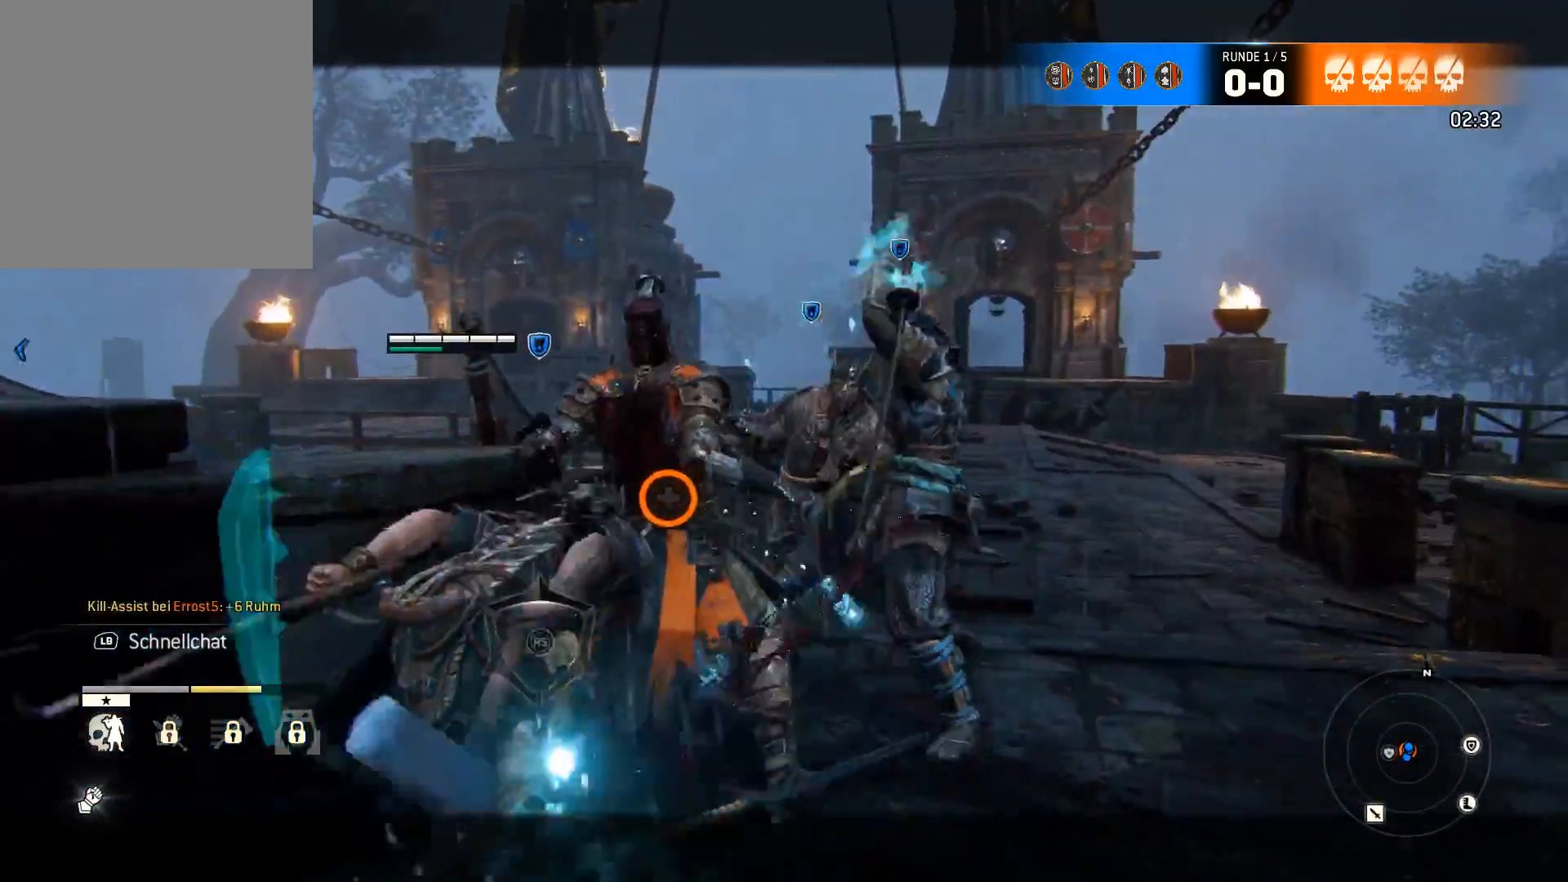
{"buttons": ["Y"], "left_stick": "center", "right_stick": "center", "events": [[317, "L2", "up"], [383, "left_stick", "center"], [433, "Y", "down"]]}
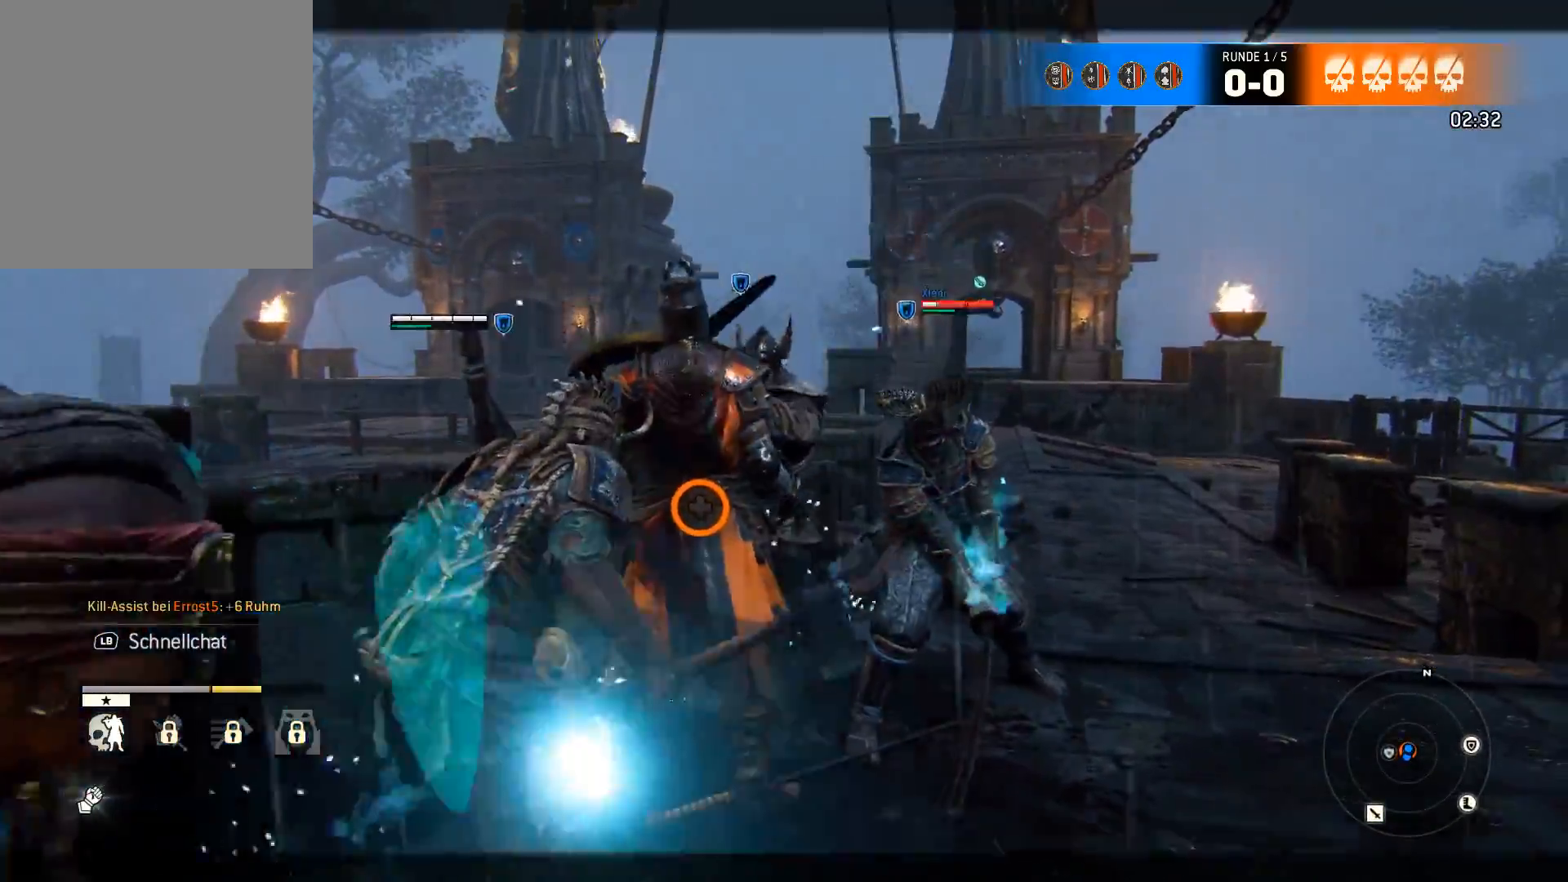
{"buttons": [], "left_stick": "center", "right_stick": "center", "events": [[17, "Y", "up"]]}
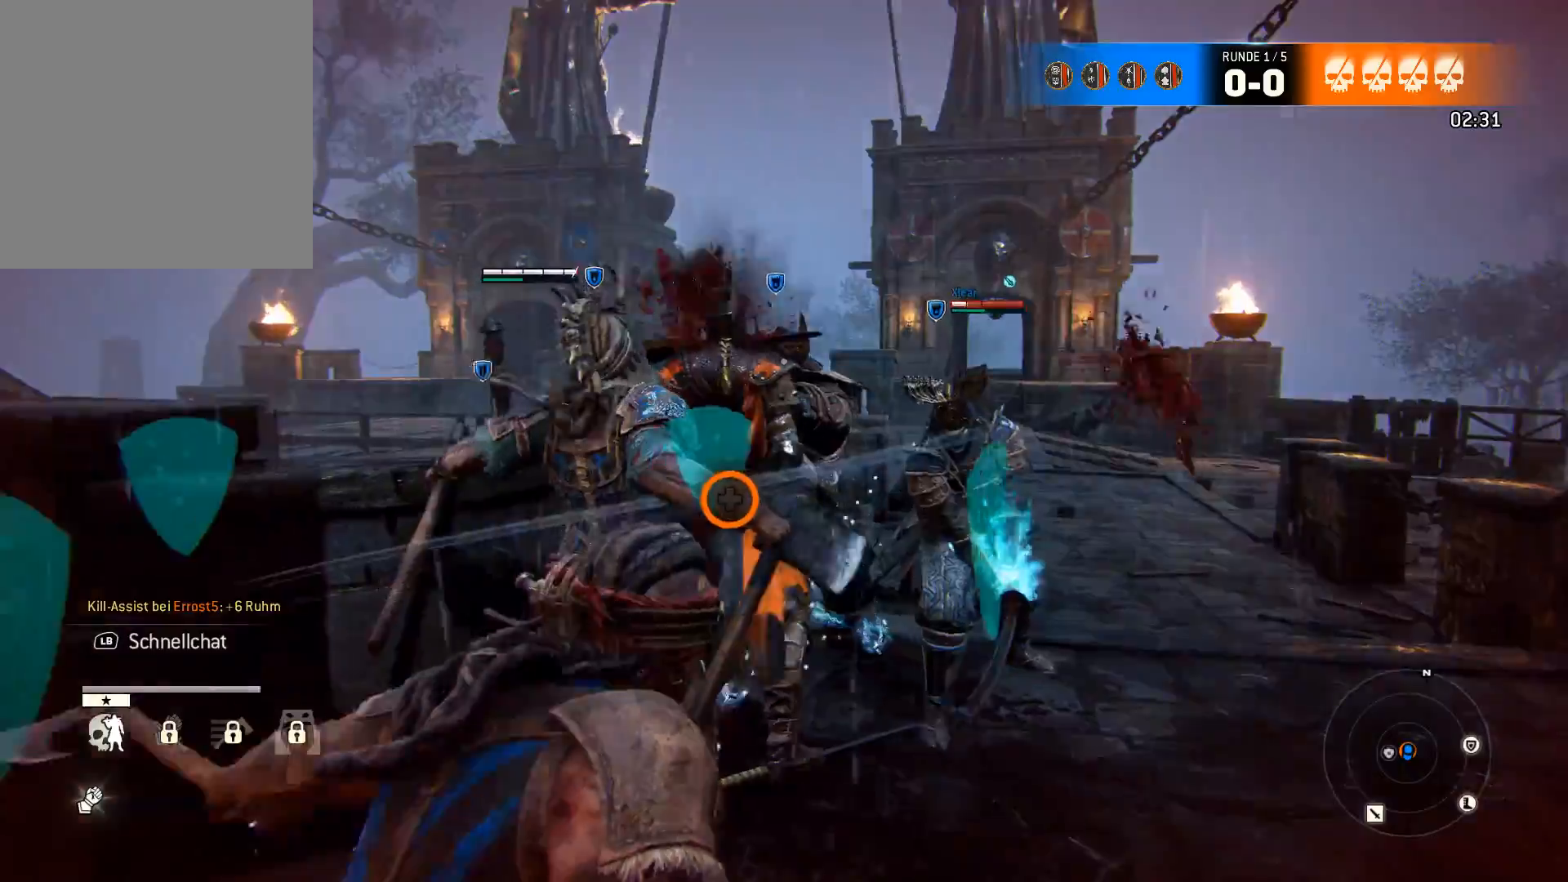
{"buttons": ["Y"], "left_stick": "center", "right_stick": "center", "events": [[417, "Y", "down"]]}
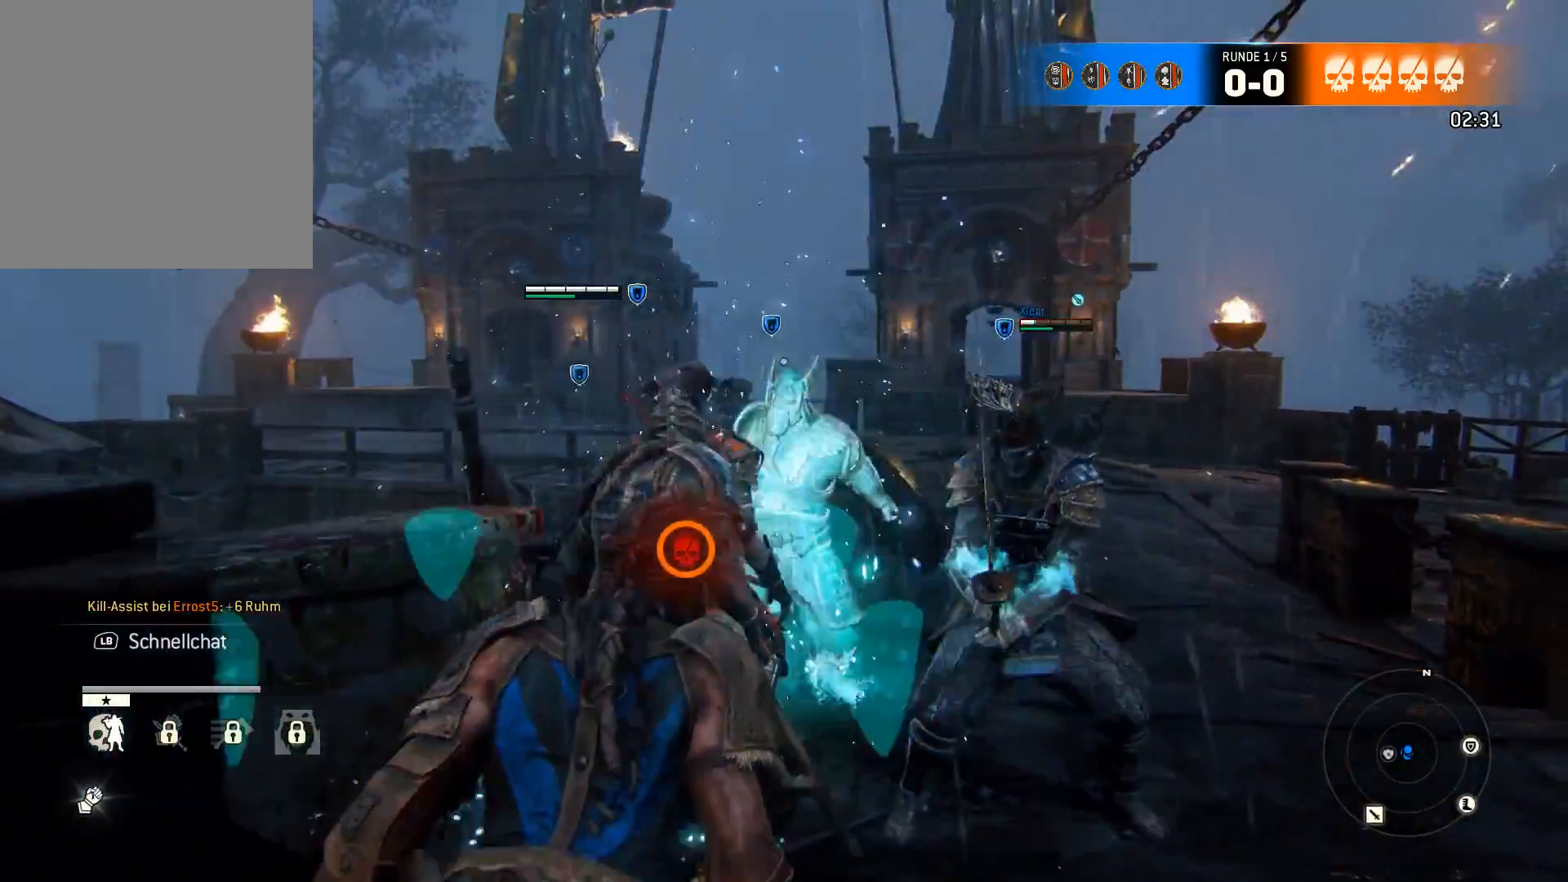
{"buttons": [], "left_stick": "center", "right_stick": "left", "events": [[17, "Y", "up"], [450, "right_stick", "left"]]}